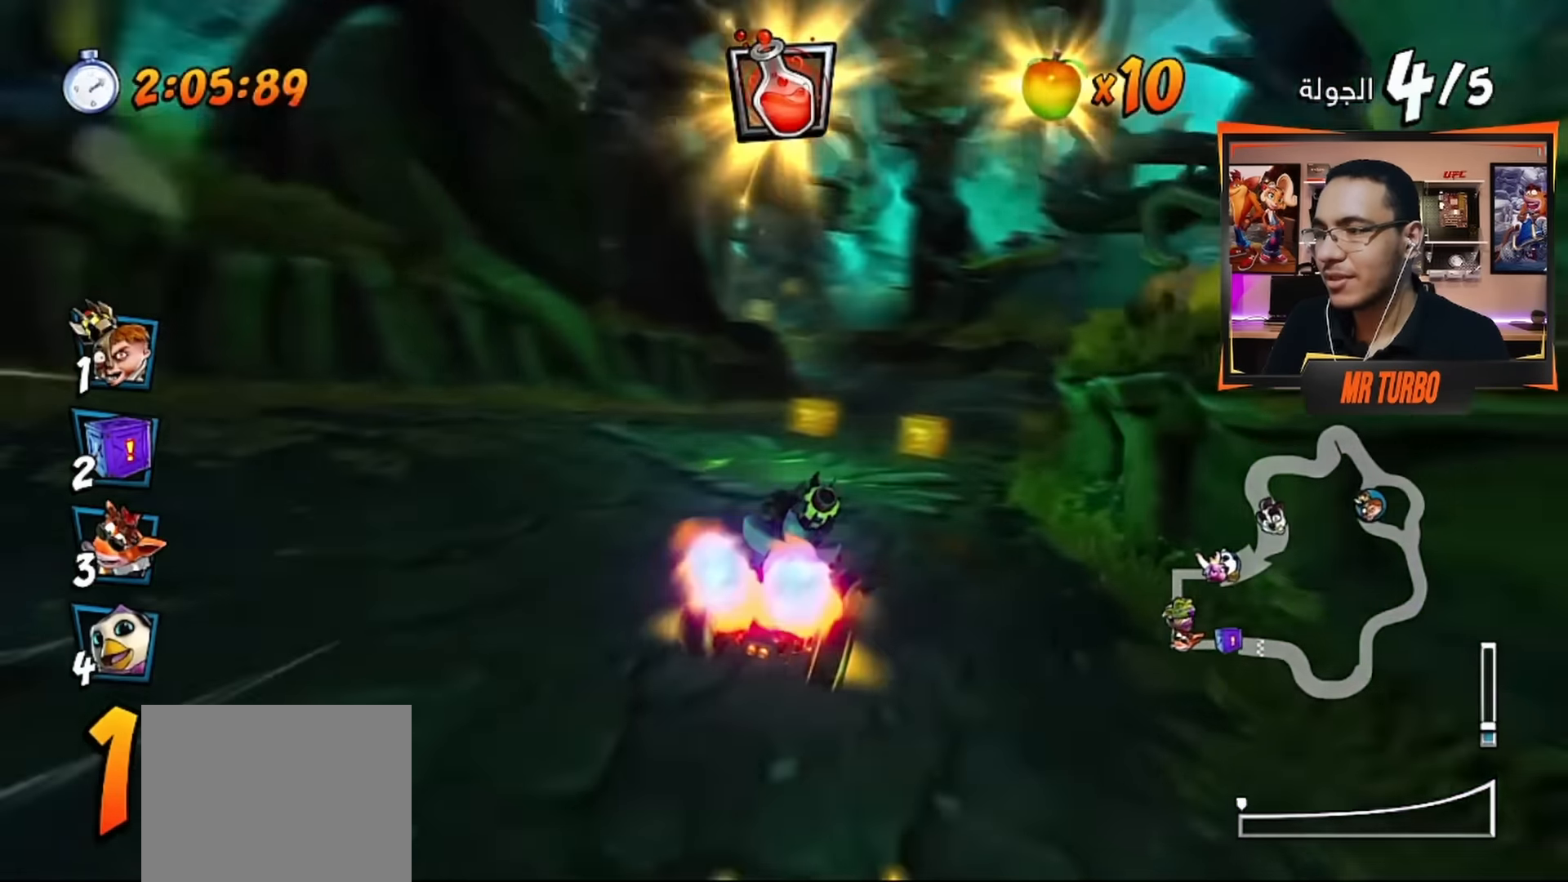
Gameplay with a controller (PlayStation layout); each line is a JSON object with the inputs held at the frame after it. "events" lists button and stick changes between this image and that frame as [ms after this image, input, new state], when the widget could be followed in between.
{"buttons": ["CROSS", "R1", "DPAD_LEFT"], "left_stick": "center", "right_stick": "center", "events": [[134, "DPAD_RIGHT", "down"], [250, "DPAD_RIGHT", "up"], [367, "CIRCLE", "down"], [434, "CIRCLE", "up"], [484, "DPAD_LEFT", "down"], [484, "R1", "down"]]}
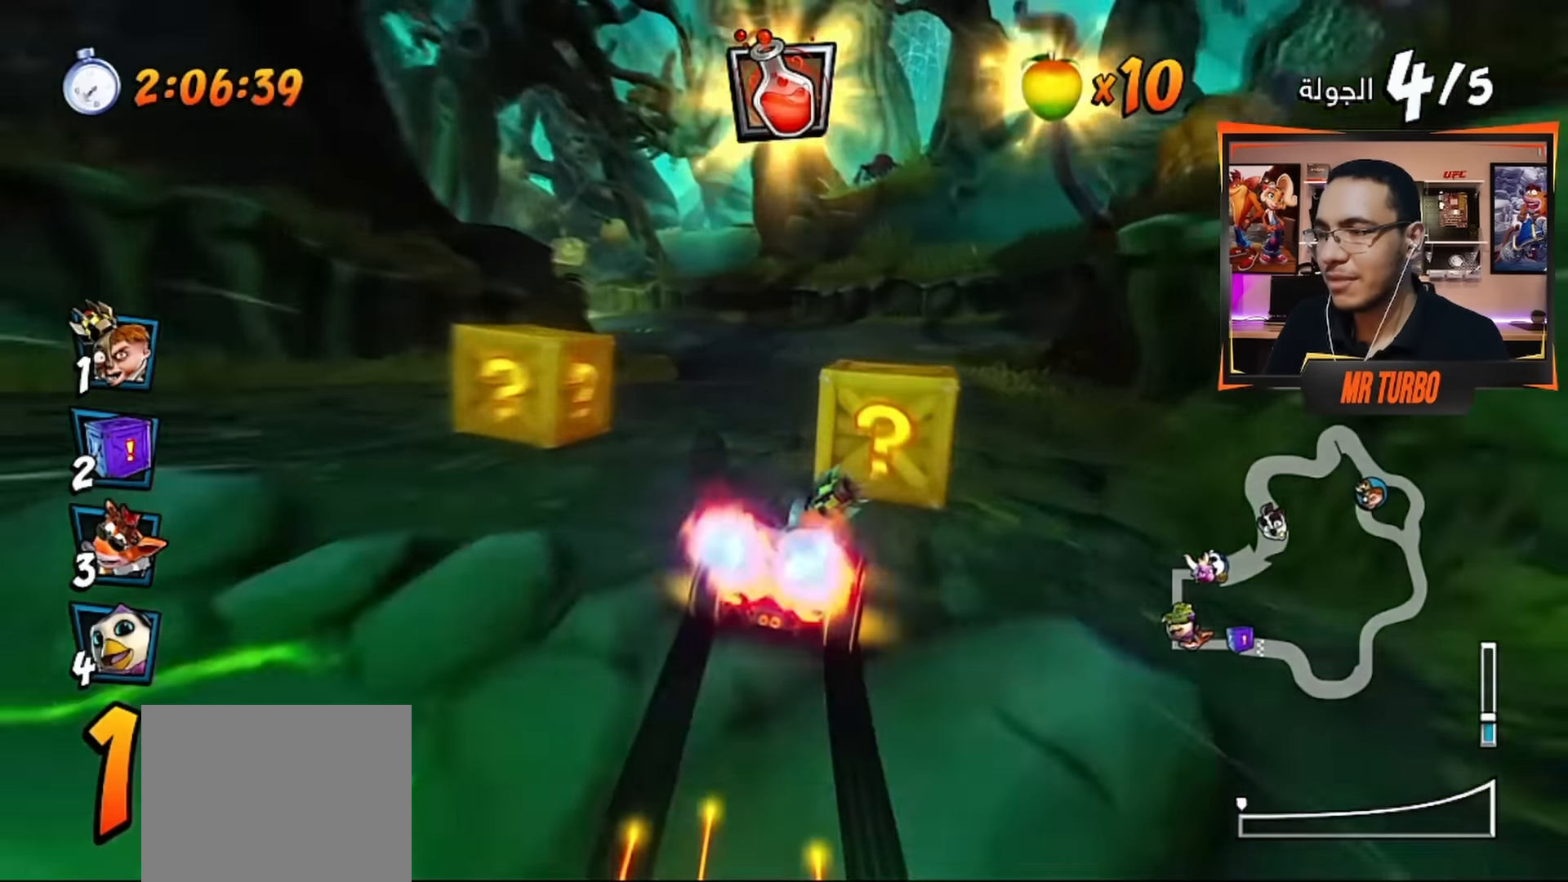
{"buttons": ["CROSS"], "left_stick": "center", "right_stick": "center", "events": [[117, "R1", "up"], [184, "DPAD_LEFT", "up"]]}
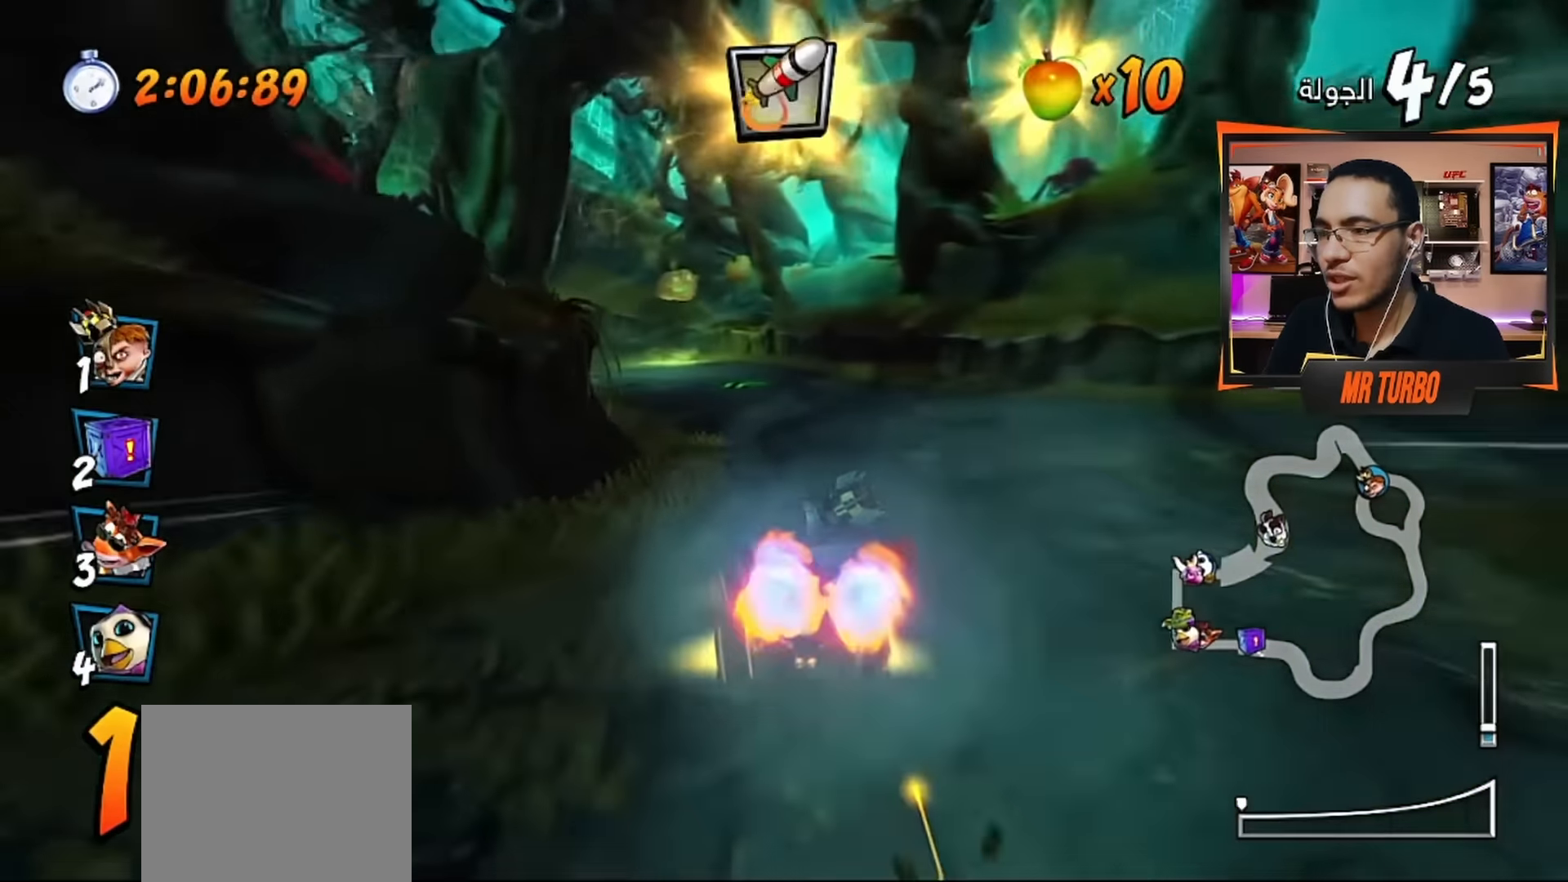
{"buttons": ["CROSS"], "left_stick": "center", "right_stick": "center", "events": [[67, "CIRCLE", "down"], [100, "DPAD_LEFT", "down"], [150, "CIRCLE", "up"], [366, "DPAD_LEFT", "up"]]}
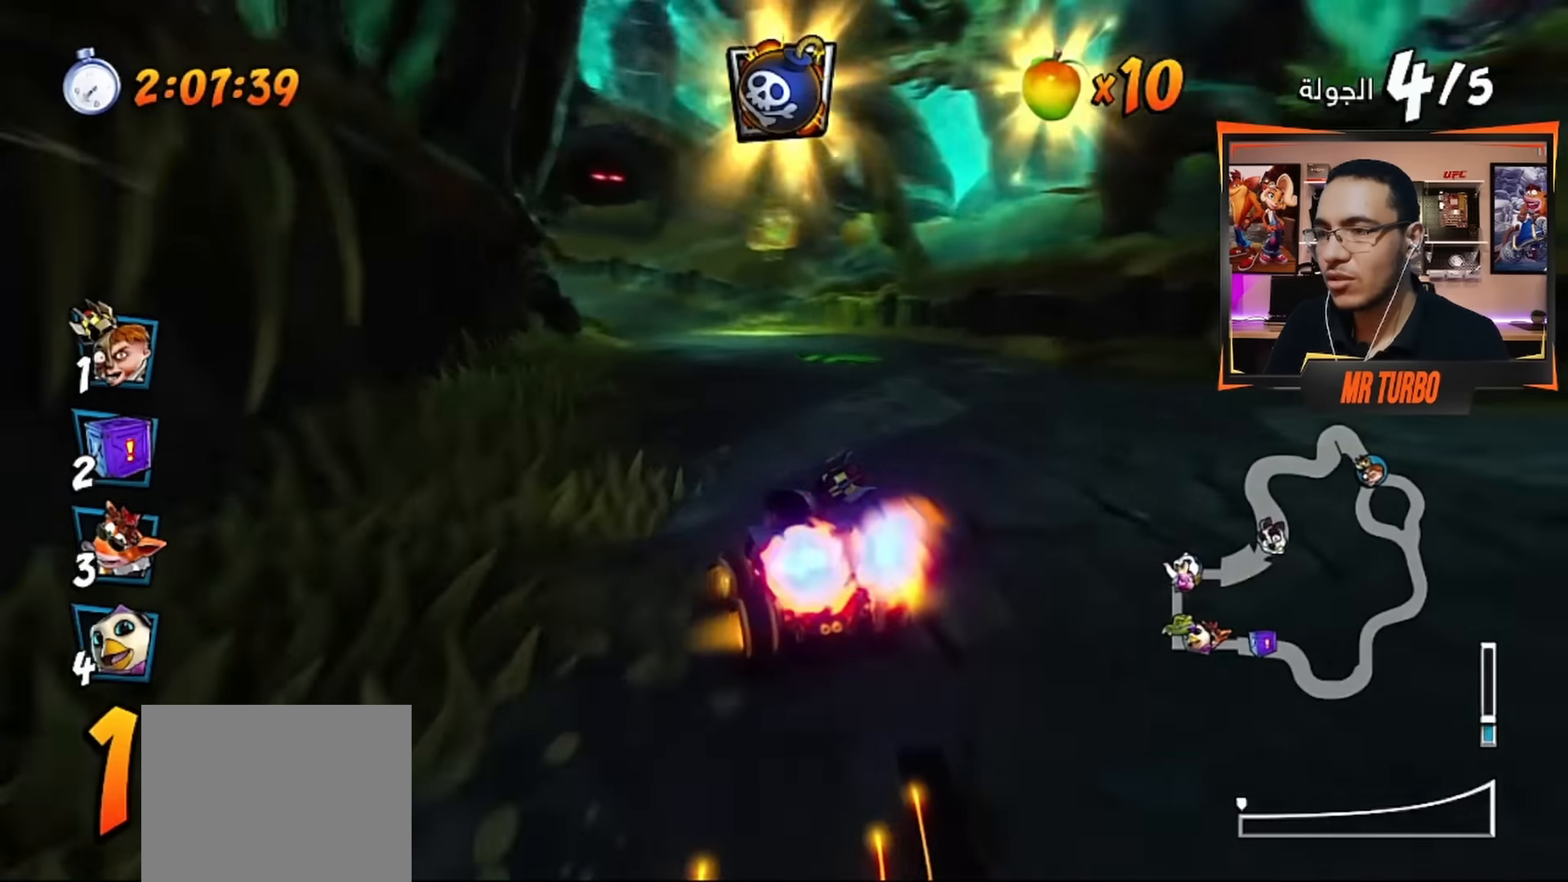
{"buttons": ["CROSS"], "left_stick": "center", "right_stick": "center", "events": [[66, "DPAD_LEFT", "down"], [233, "DPAD_LEFT", "up"]]}
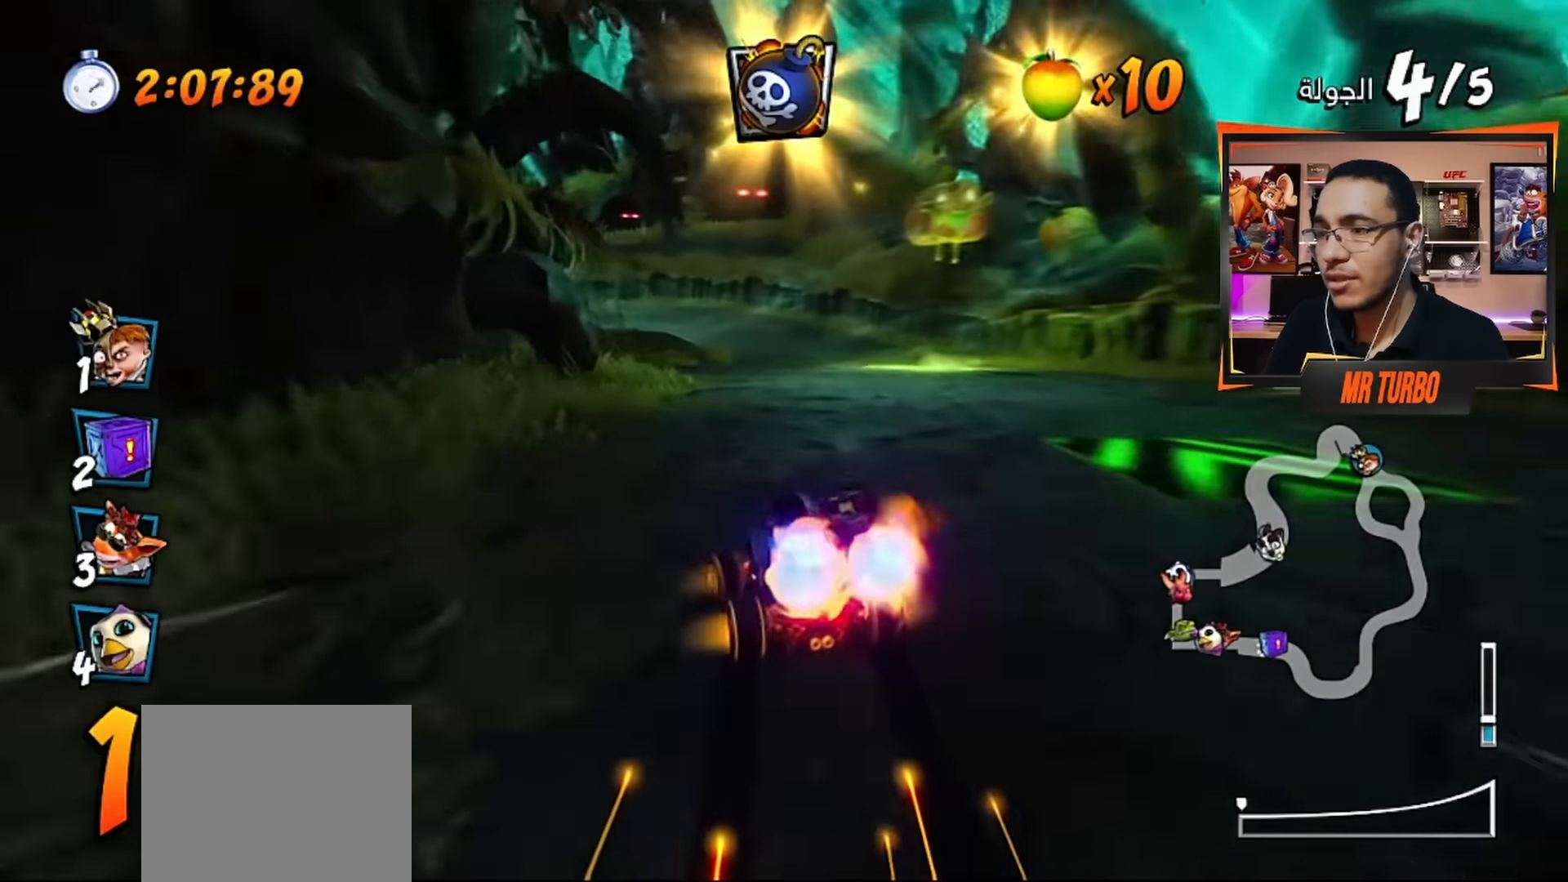
{"buttons": ["CROSS"], "left_stick": "center", "right_stick": "center", "events": [[100, "DPAD_LEFT", "down"], [250, "DPAD_LEFT", "up"]]}
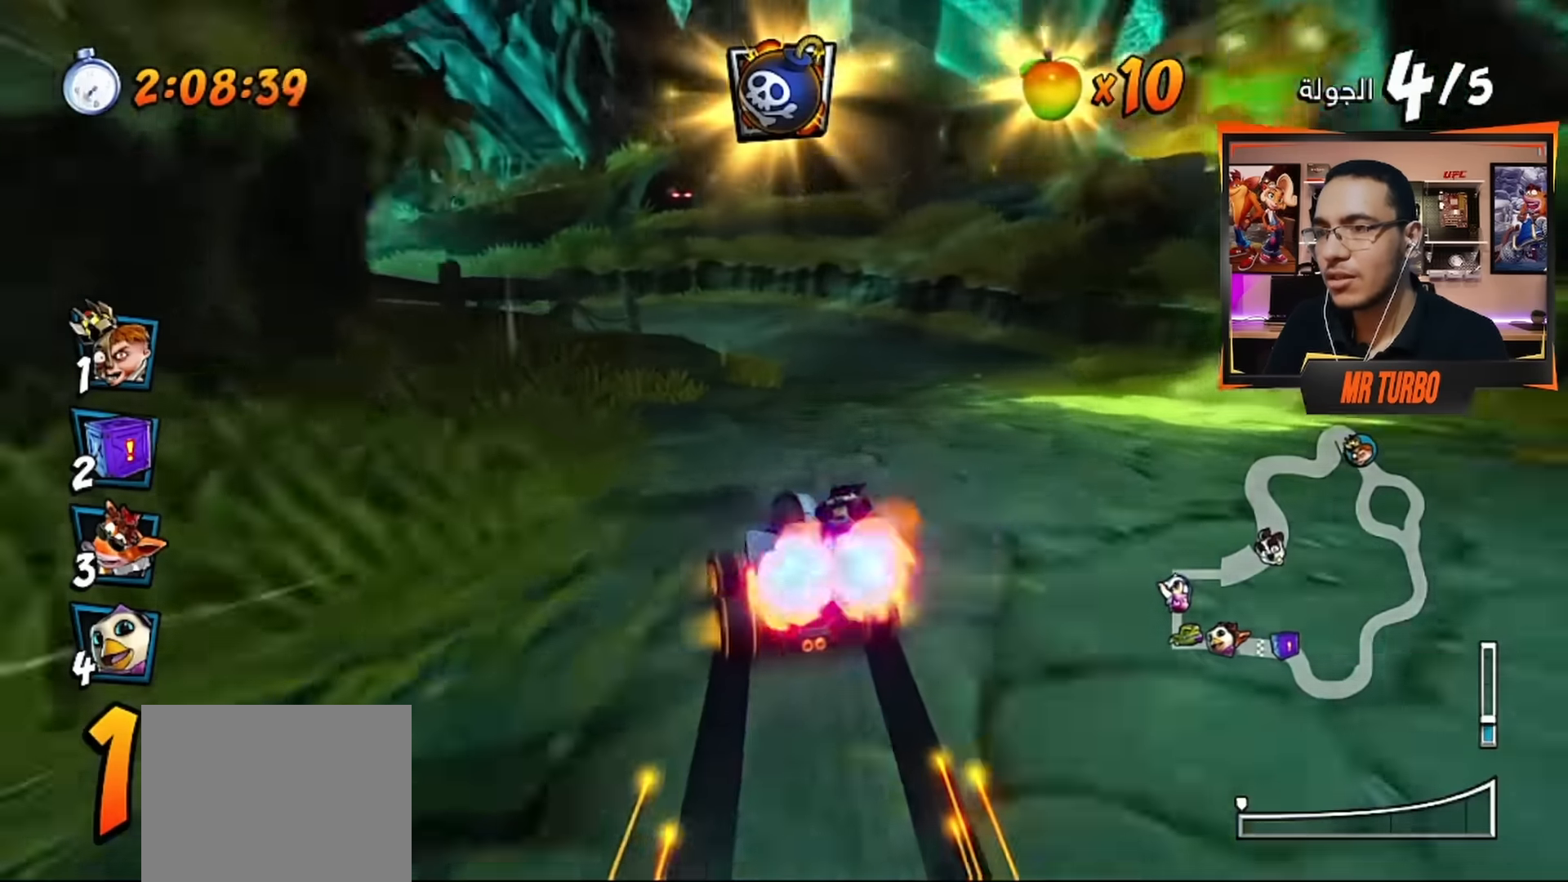
{"buttons": ["DPAD_DOWN", "DPAD_LEFT"], "left_stick": "center", "right_stick": "center", "events": [[66, "DPAD_LEFT", "down"], [116, "CROSS", "up"], [133, "DPAD_DOWN", "down"], [133, "R1", "down"], [183, "SQUARE", "down"], [416, "R1", "up"], [450, "SQUARE", "up"]]}
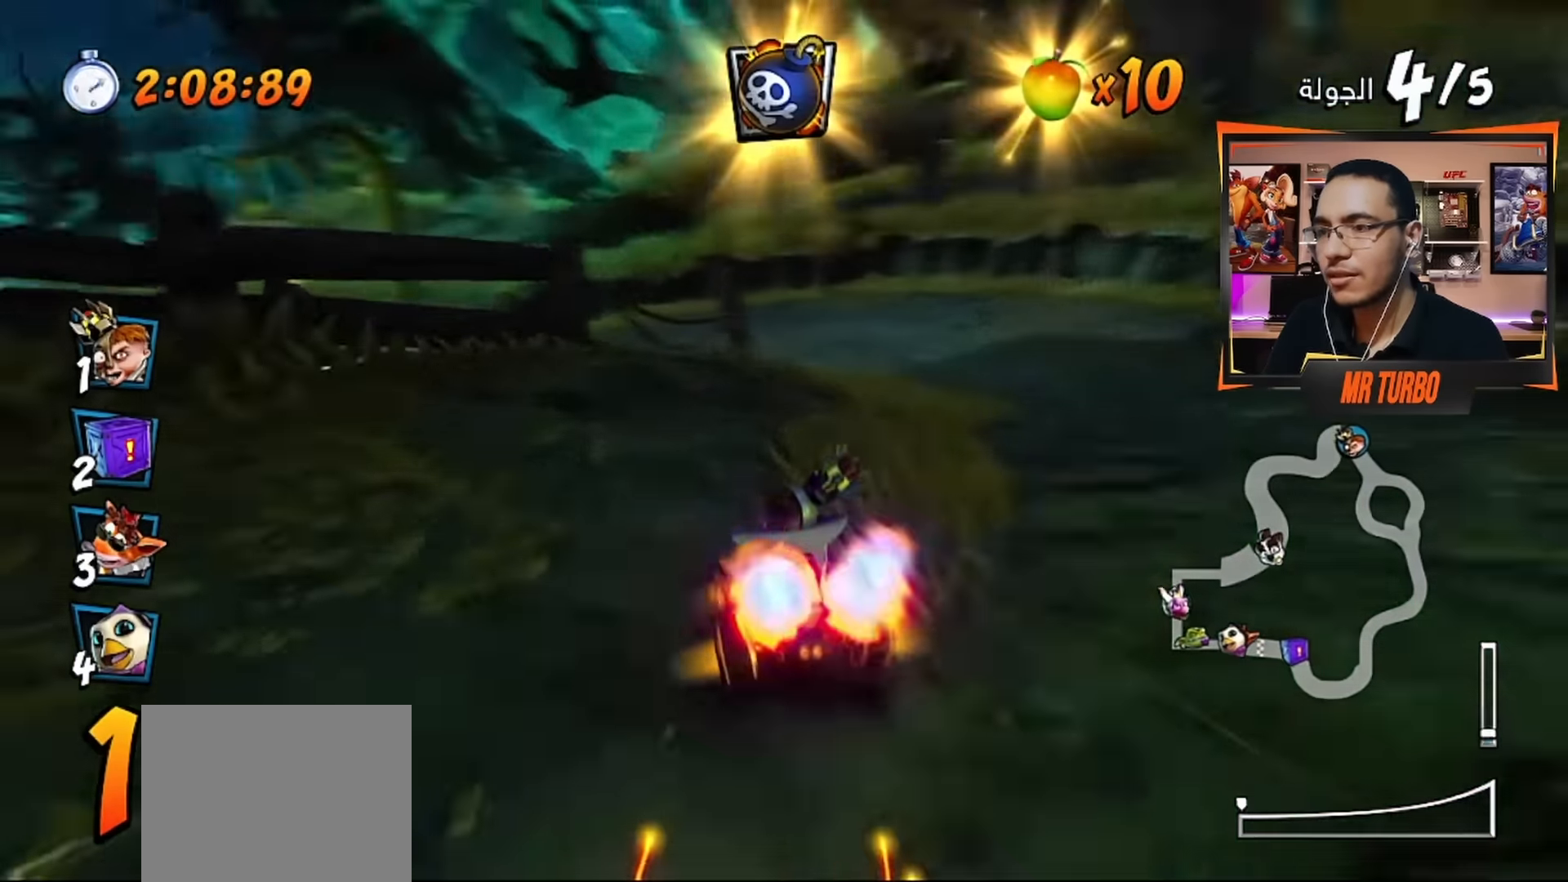
{"buttons": ["DPAD_LEFT"], "left_stick": "center", "right_stick": "center", "events": [[33, "CROSS", "down"], [50, "R1", "down"], [200, "R1", "up"], [216, "CROSS", "up"], [316, "SQUARE", "down"], [433, "SQUARE", "up"], [466, "DPAD_DOWN", "up"]]}
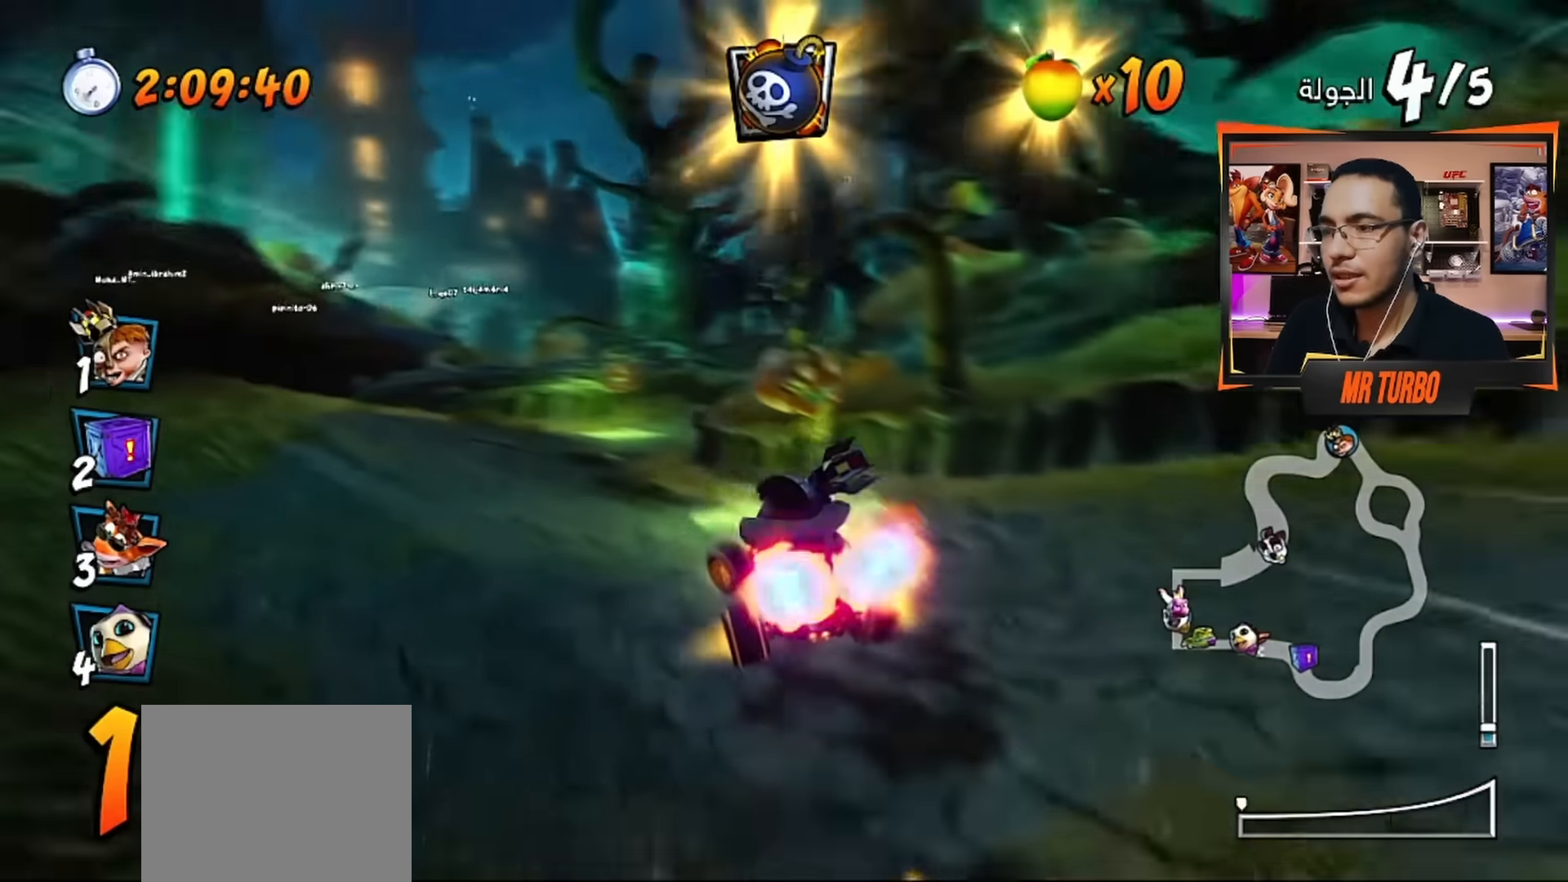
{"buttons": ["CROSS"], "left_stick": "center", "right_stick": "center", "events": [[33, "CROSS", "down"], [33, "DPAD_LEFT", "up"], [300, "DPAD_RIGHT", "down"], [450, "DPAD_RIGHT", "up"]]}
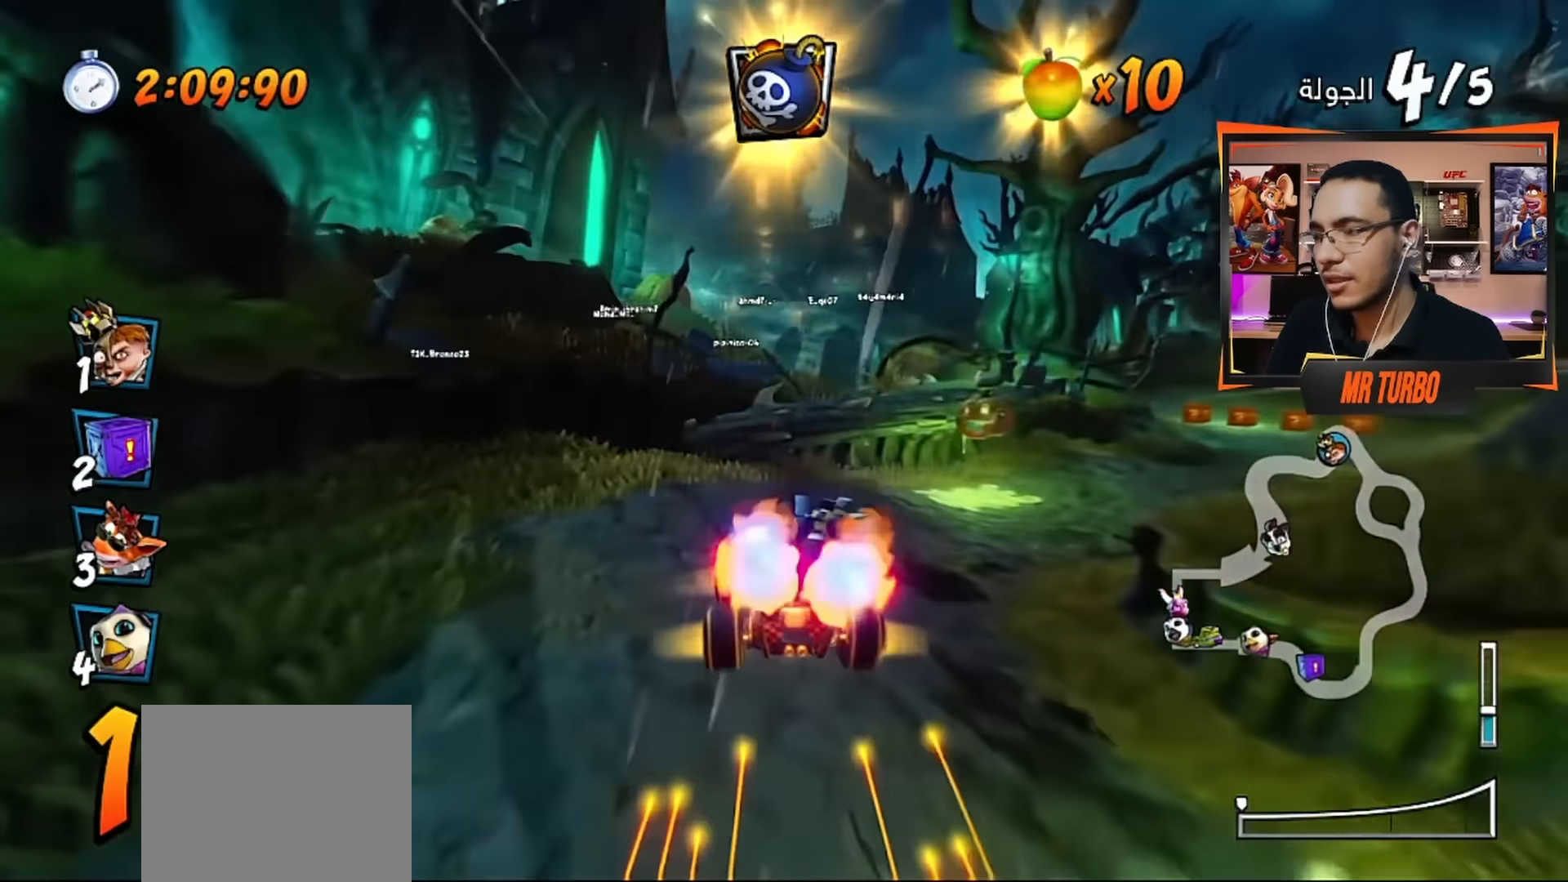
{"buttons": ["CROSS", "R1", "DPAD_DOWN", "DPAD_RIGHT"], "left_stick": "center", "right_stick": "center", "events": [[133, "DPAD_RIGHT", "down"], [166, "DPAD_DOWN", "down"], [433, "R1", "down"]]}
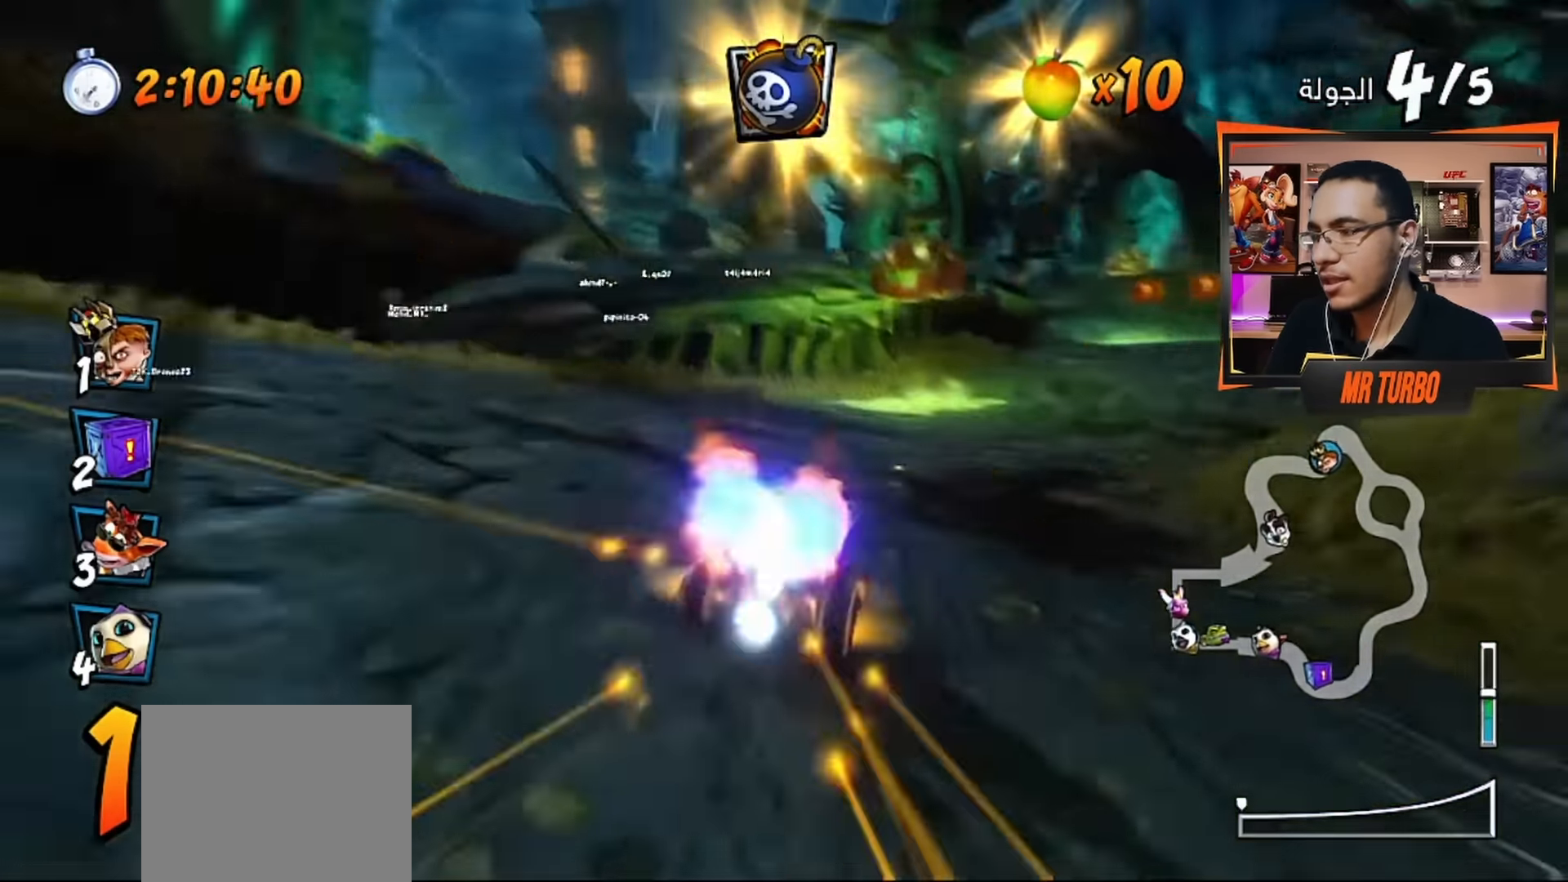
{"buttons": ["CROSS"], "left_stick": "center", "right_stick": "center", "events": [[133, "R1", "up"], [233, "DPAD_DOWN", "up"], [333, "CIRCLE", "down"], [366, "DPAD_RIGHT", "up"], [433, "CIRCLE", "up"]]}
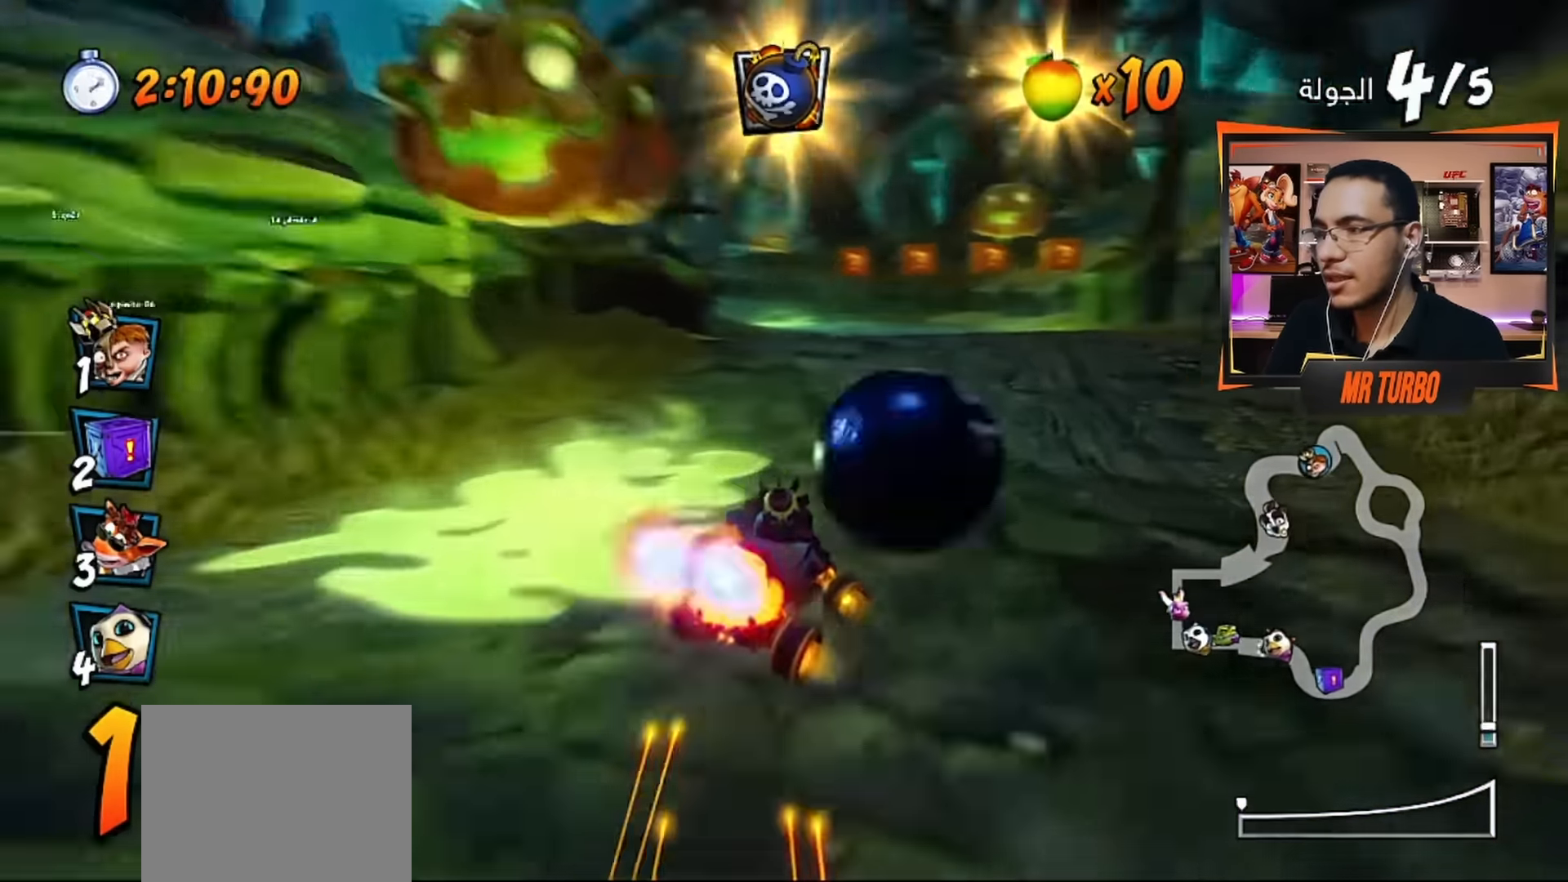
{"buttons": ["CROSS"], "left_stick": "center", "right_stick": "center", "events": [[200, "DPAD_LEFT", "down"], [283, "R1", "down"], [333, "DPAD_LEFT", "up"], [383, "R1", "up"]]}
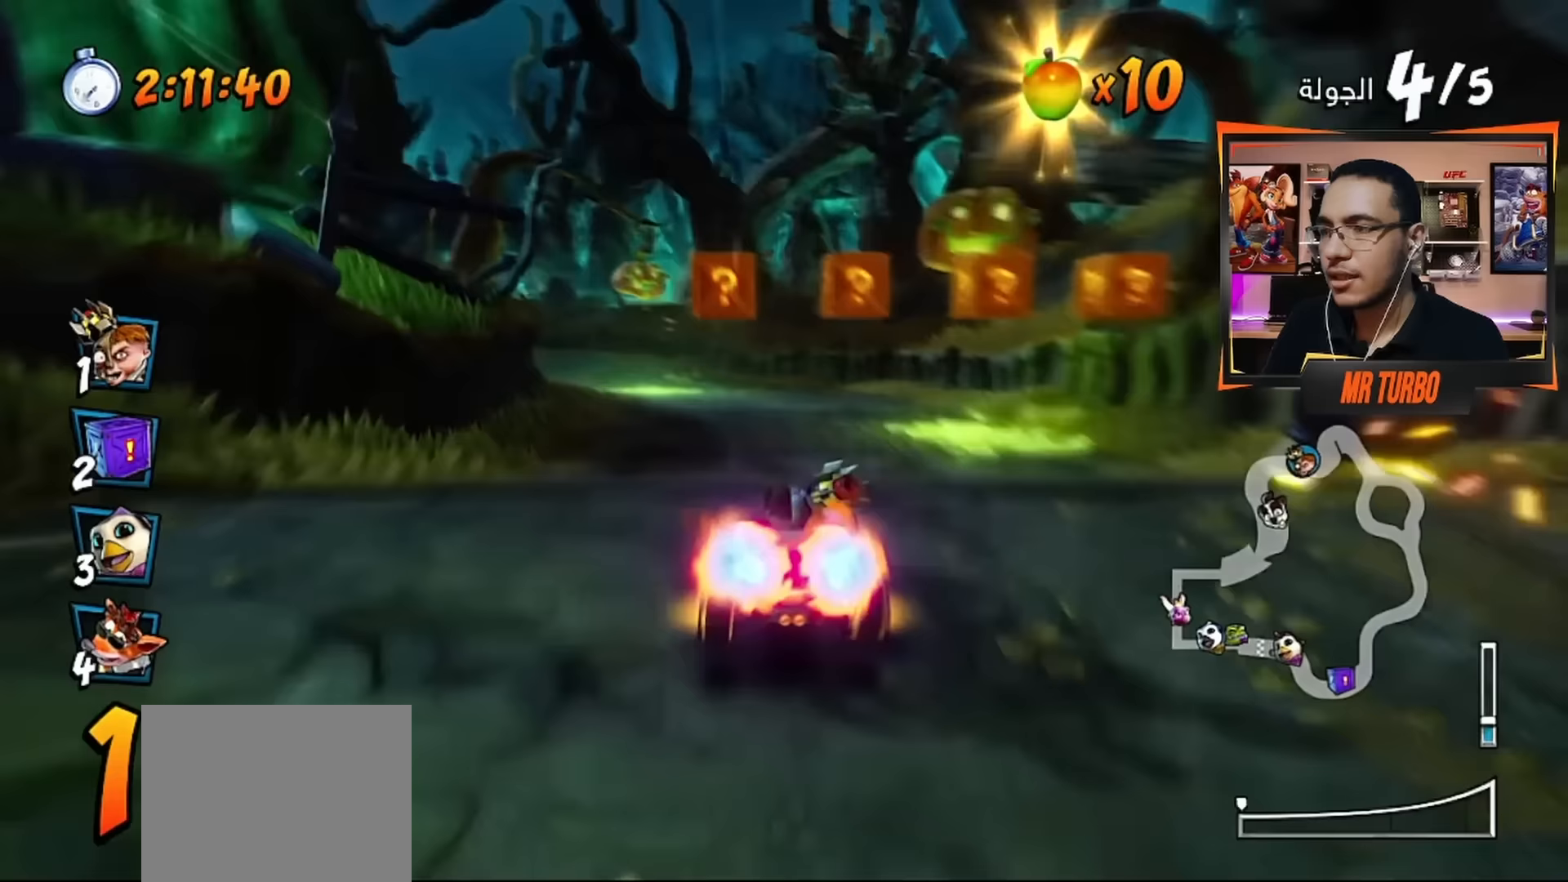
{"buttons": ["CROSS"], "left_stick": "center", "right_stick": "center", "events": [[33, "DPAD_LEFT", "down"], [150, "DPAD_LEFT", "up"], [433, "DPAD_RIGHT", "down"], [500, "DPAD_RIGHT", "up"]]}
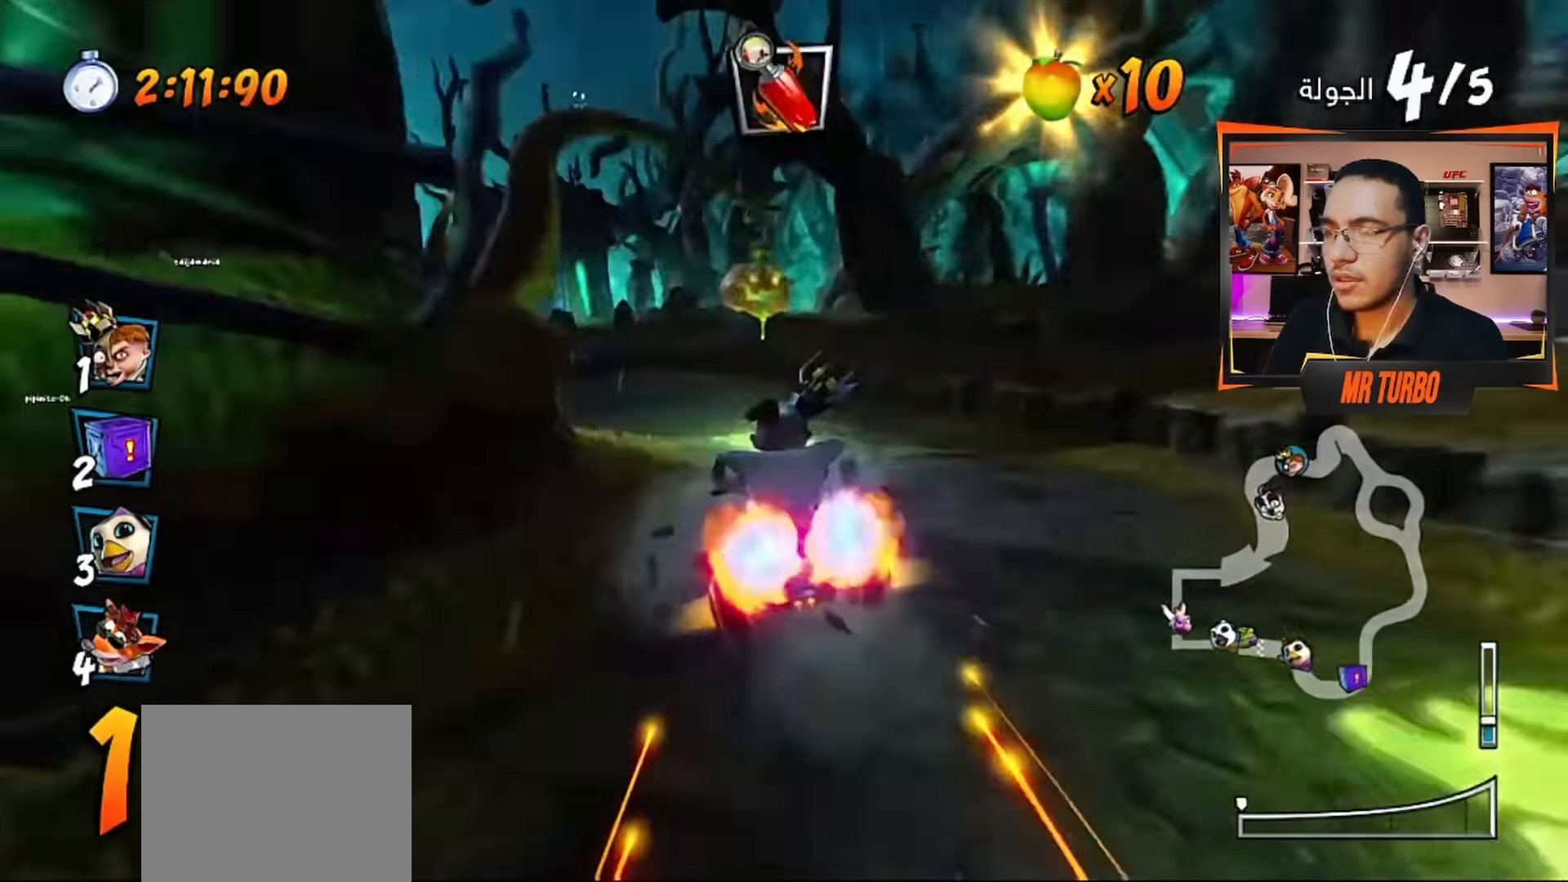
{"buttons": ["CROSS", "DPAD_LEFT"], "left_stick": "center", "right_stick": "center", "events": [[183, "DPAD_LEFT", "down"], [267, "DPAD_DOWN", "down"], [267, "R1", "down"], [317, "CIRCLE", "down"], [367, "DPAD_DOWN", "up"], [417, "CIRCLE", "up"], [417, "R1", "up"], [483, "DPAD_LEFT", "up"], [500, "DPAD_LEFT", "down"]]}
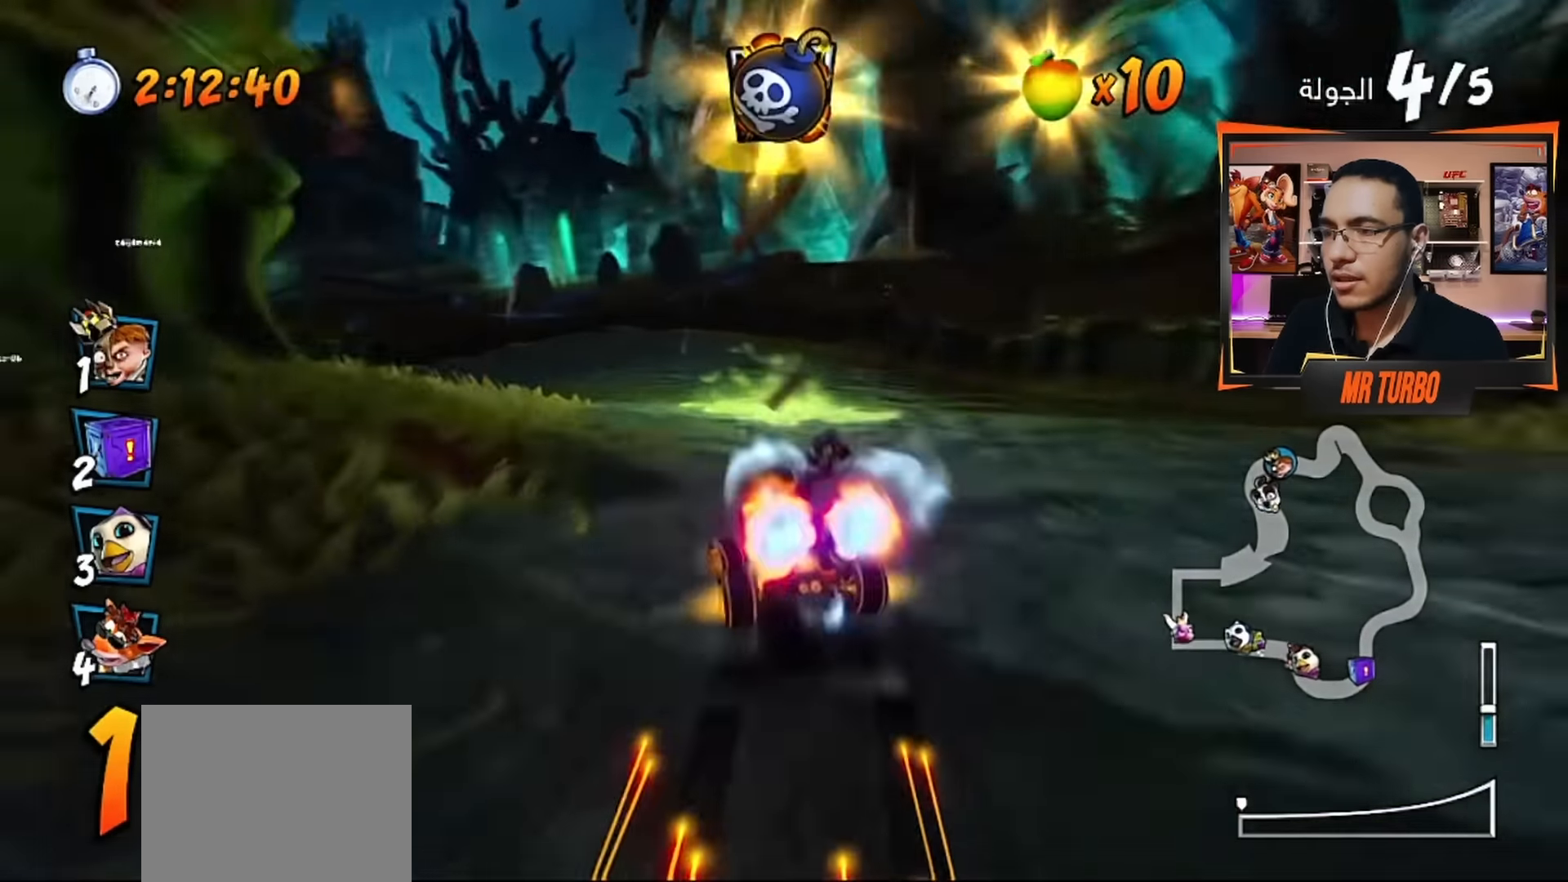
{"buttons": ["SQUARE", "R1", "DPAD_DOWN", "DPAD_LEFT"], "left_stick": "center", "right_stick": "center", "events": [[117, "DPAD_LEFT", "up"], [250, "DPAD_LEFT", "down"], [300, "DPAD_DOWN", "down"], [400, "CROSS", "up"], [400, "R1", "down"], [450, "SQUARE", "down"]]}
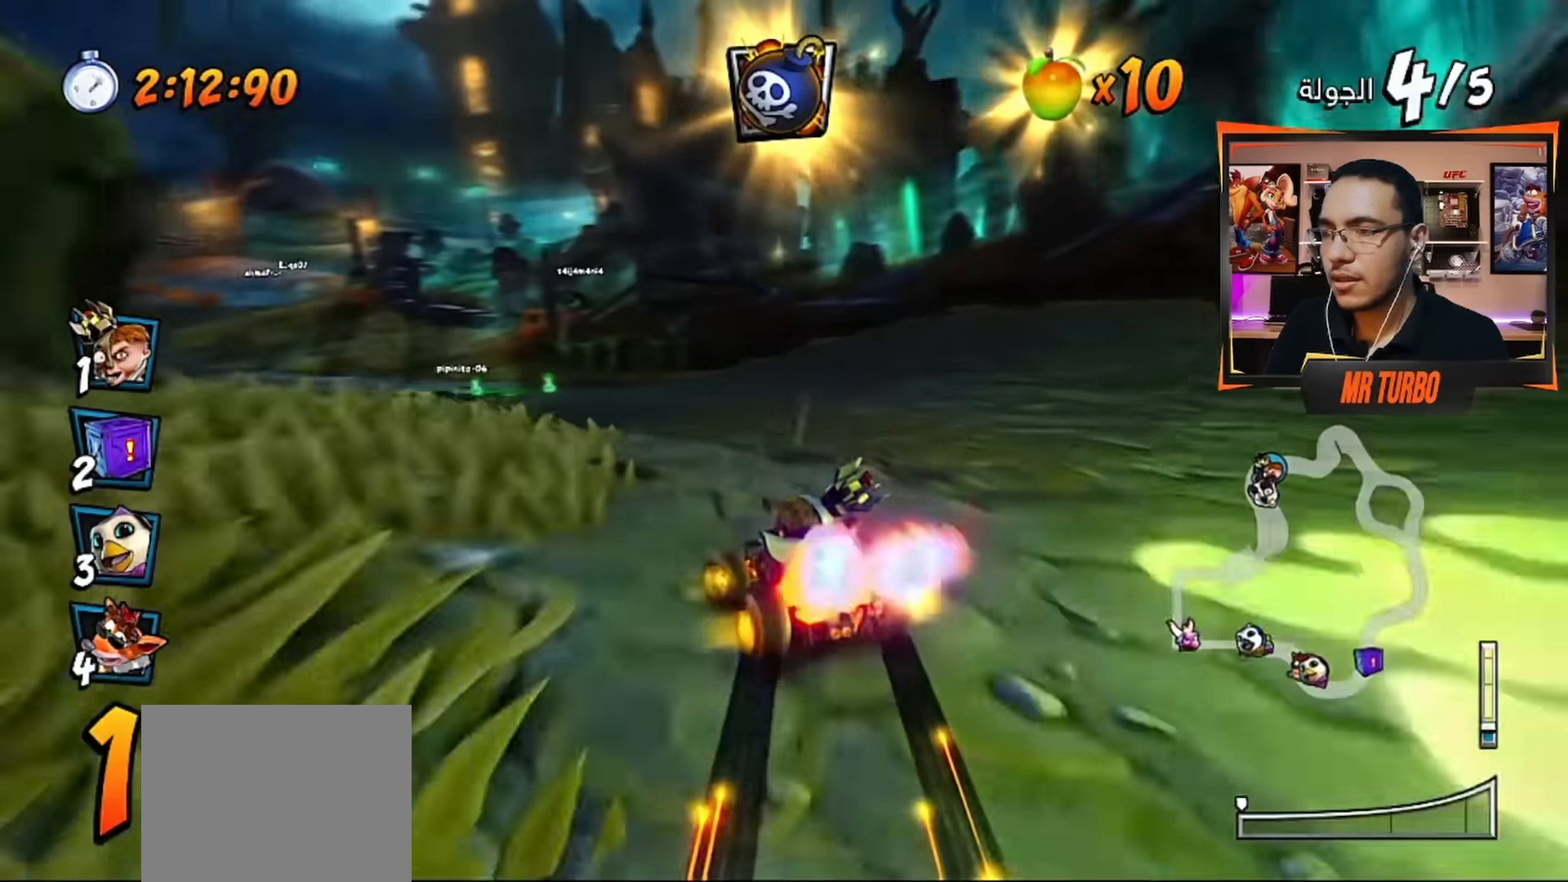
{"buttons": ["CROSS"], "left_stick": "center", "right_stick": "center", "events": [[67, "R1", "up"], [67, "SQUARE", "up"], [217, "CROSS", "down"], [267, "DPAD_DOWN", "up"], [317, "DPAD_LEFT", "up"]]}
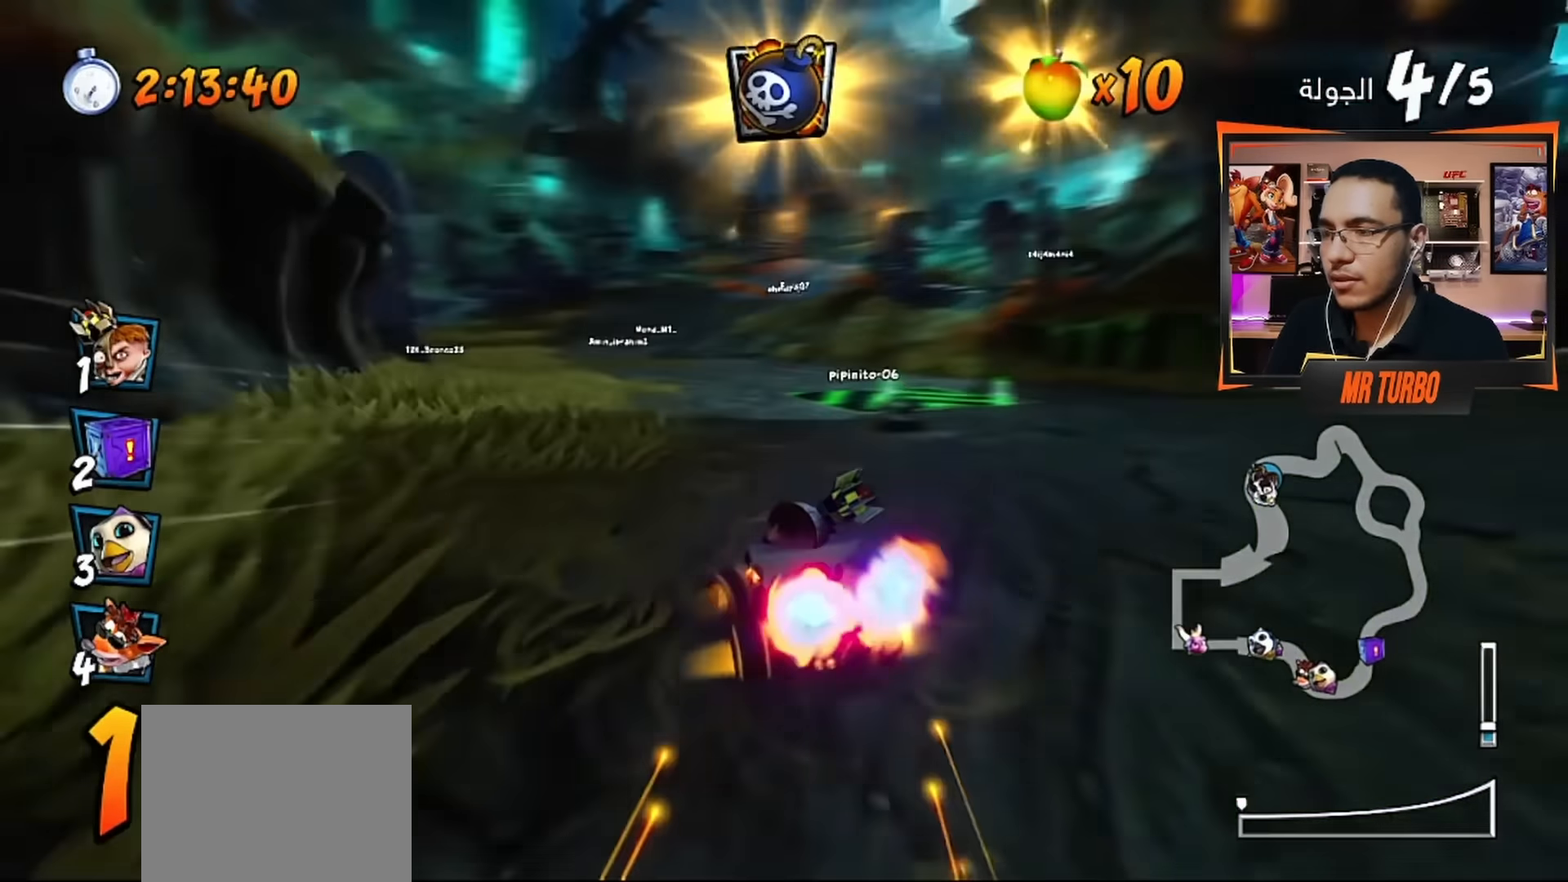
{"buttons": ["CROSS"], "left_stick": "center", "right_stick": "center", "events": [[83, "DPAD_LEFT", "down"], [83, "R1", "down"], [200, "DPAD_LEFT", "up"], [217, "R1", "up"]]}
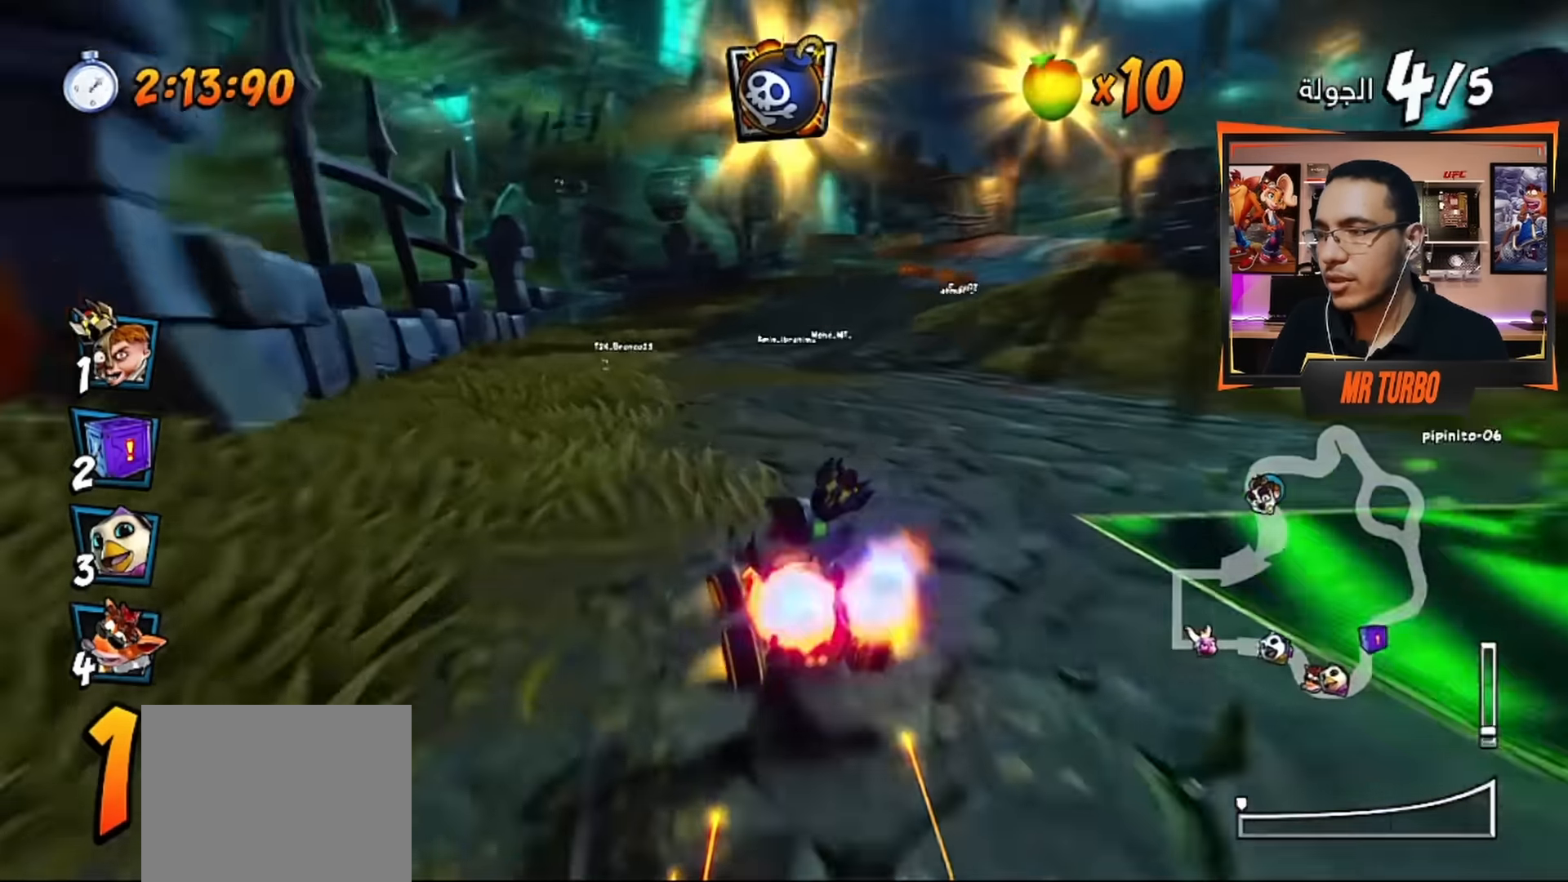
{"buttons": ["CROSS", "R2"], "left_stick": "center", "right_stick": "center", "events": [[133, "DPAD_RIGHT", "down"], [333, "DPAD_RIGHT", "up"], [367, "R2", "down"]]}
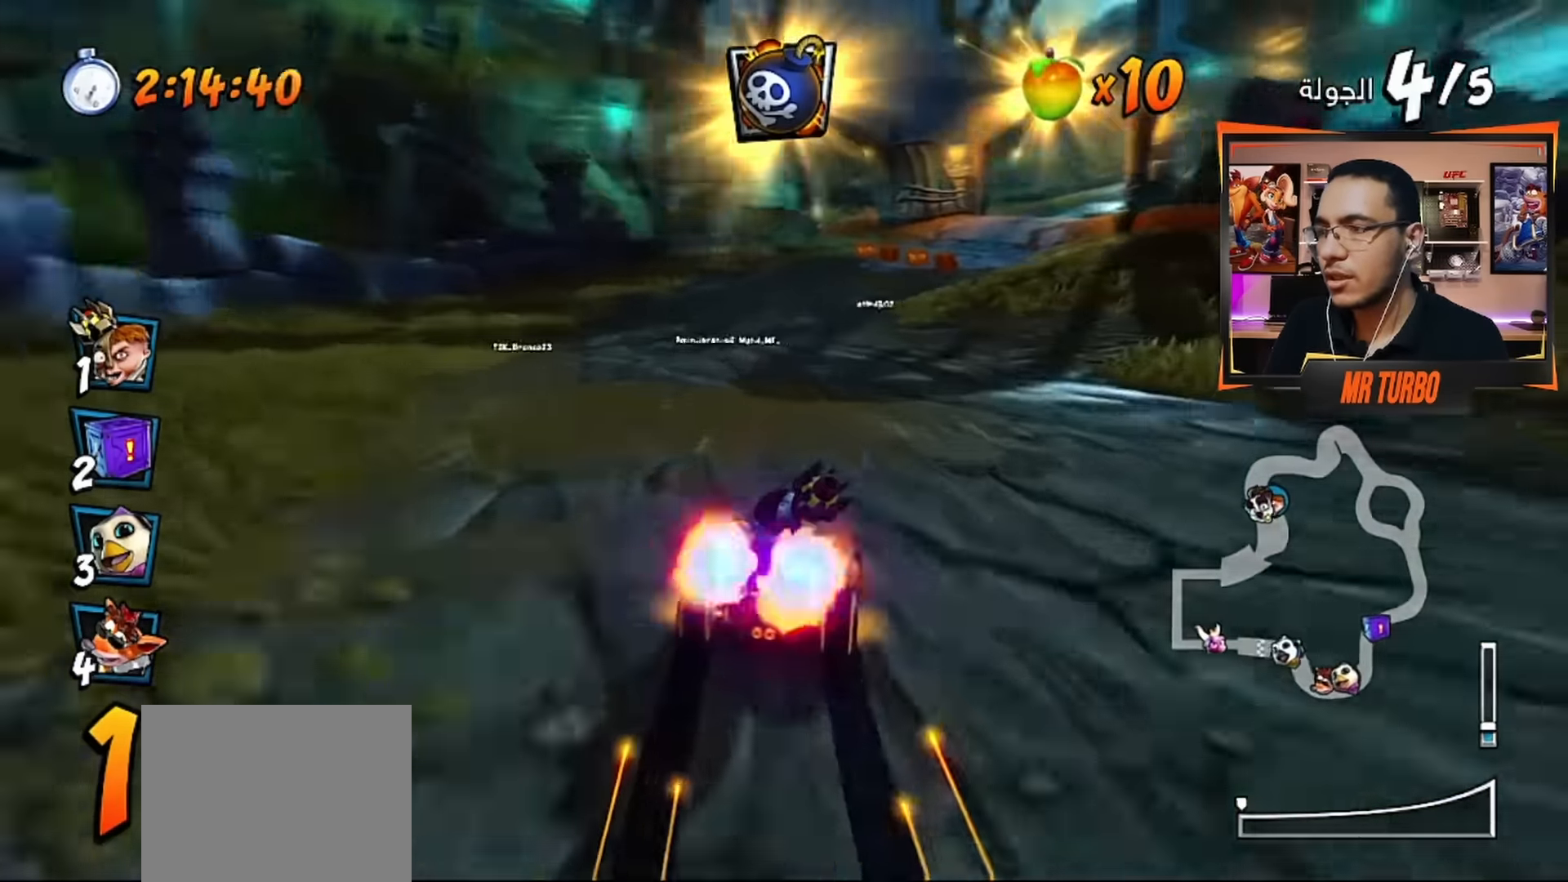
{"buttons": ["CROSS"], "left_stick": "center", "right_stick": "center", "events": [[384, "R2", "up"]]}
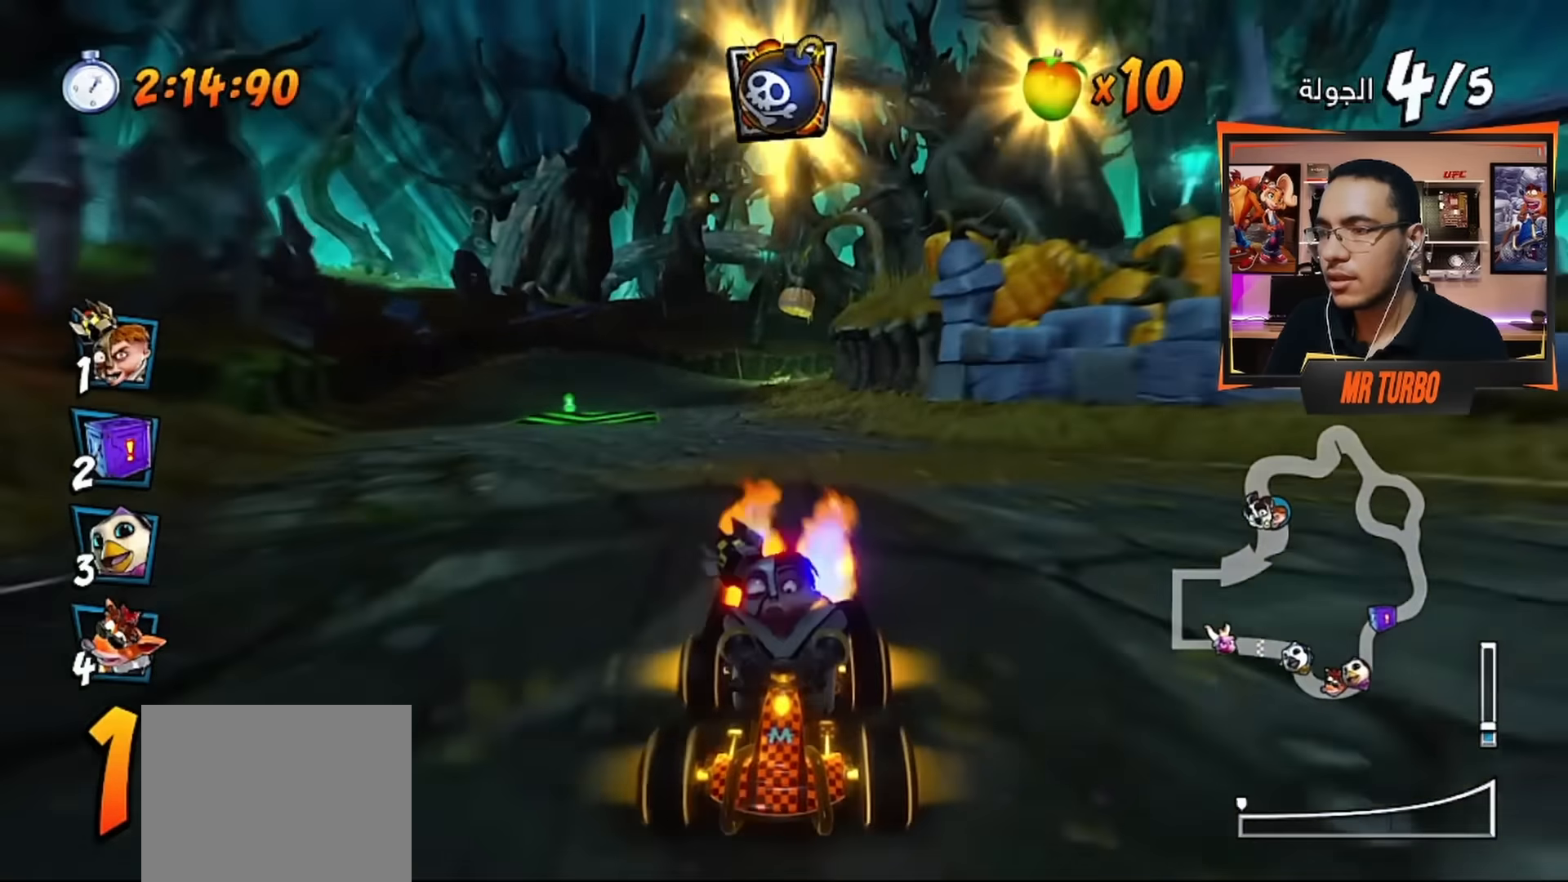
{"buttons": ["CROSS", "DPAD_DOWN"], "left_stick": "center", "right_stick": "center", "events": [[117, "DPAD_RIGHT", "down"], [117, "R1", "down"], [284, "R1", "up"], [334, "DPAD_RIGHT", "up"], [434, "DPAD_DOWN", "down"]]}
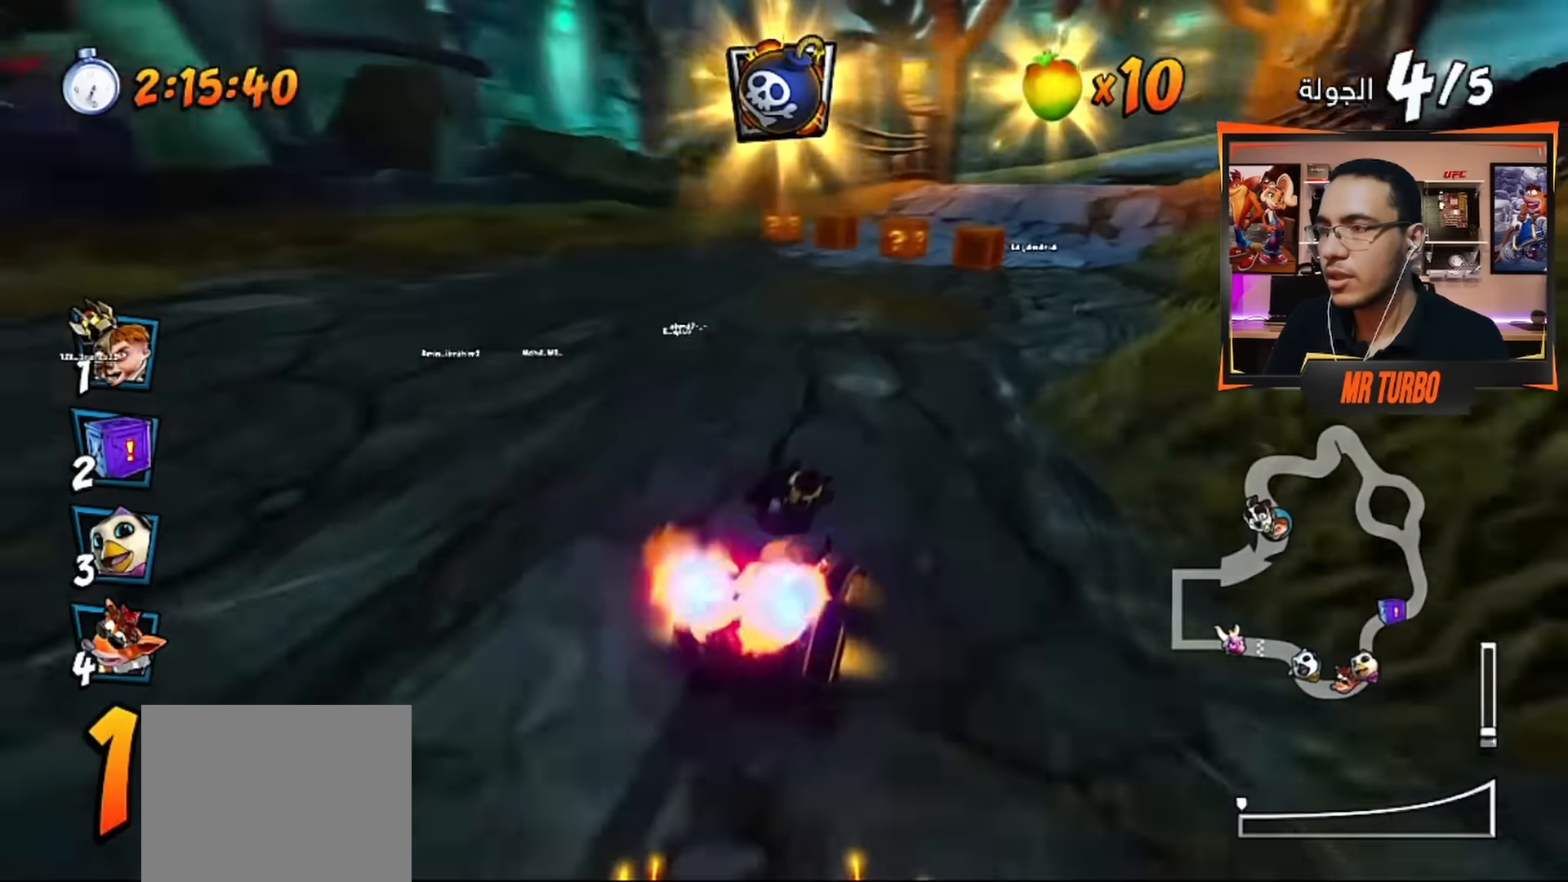
{"buttons": ["CROSS", "R2", "DPAD_RIGHT"], "left_stick": "center", "right_stick": "center", "events": [[50, "CIRCLE", "down"], [50, "DPAD_DOWN", "up"], [100, "DPAD_DOWN", "down"], [100, "DPAD_RIGHT", "down"], [150, "CIRCLE", "up"], [417, "R2", "down"], [434, "DPAD_DOWN", "up"]]}
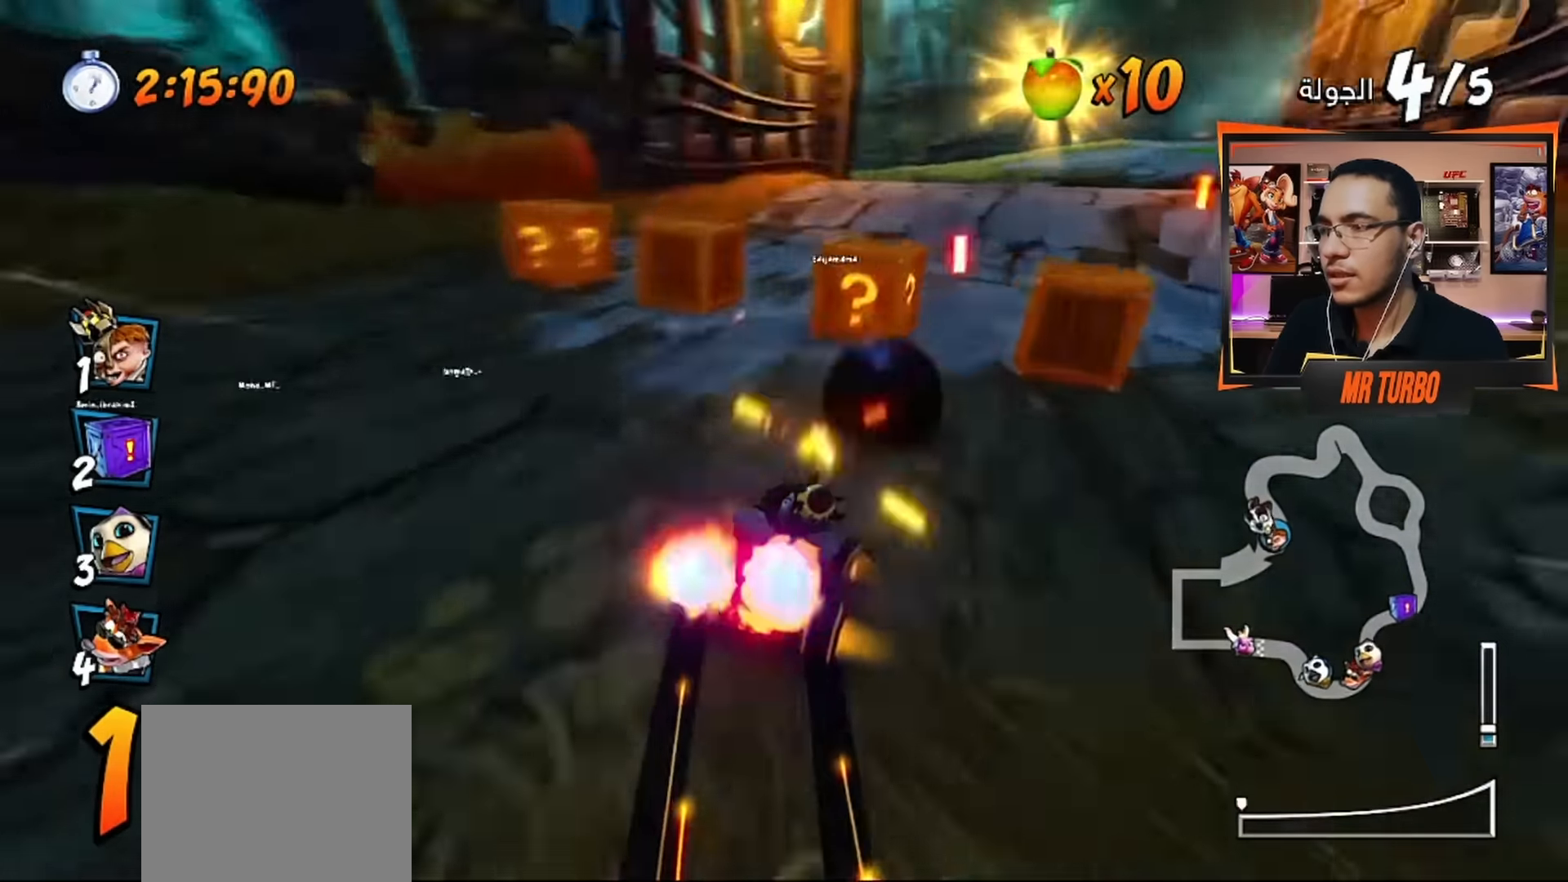
{"buttons": ["CROSS", "R1", "DPAD_RIGHT"], "left_stick": "center", "right_stick": "center", "events": [[267, "DPAD_RIGHT", "up"], [267, "R2", "up"], [484, "DPAD_RIGHT", "down"], [484, "R1", "down"]]}
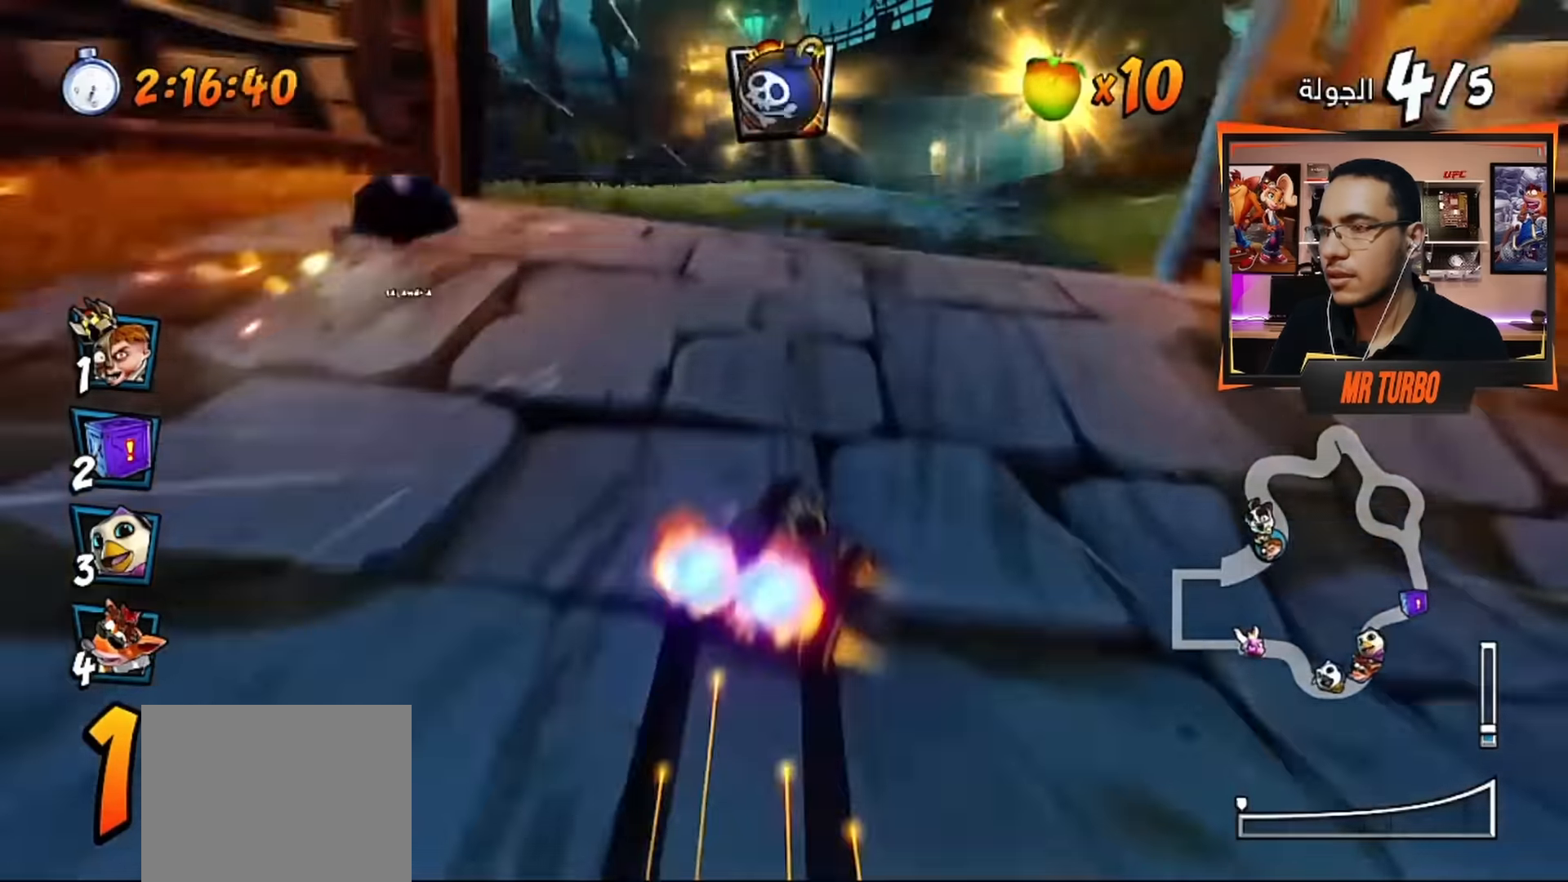
{"buttons": ["CROSS"], "left_stick": "center", "right_stick": "center", "events": [[117, "R1", "up"], [167, "DPAD_RIGHT", "up"], [250, "CIRCLE", "down"], [334, "CIRCLE", "up"]]}
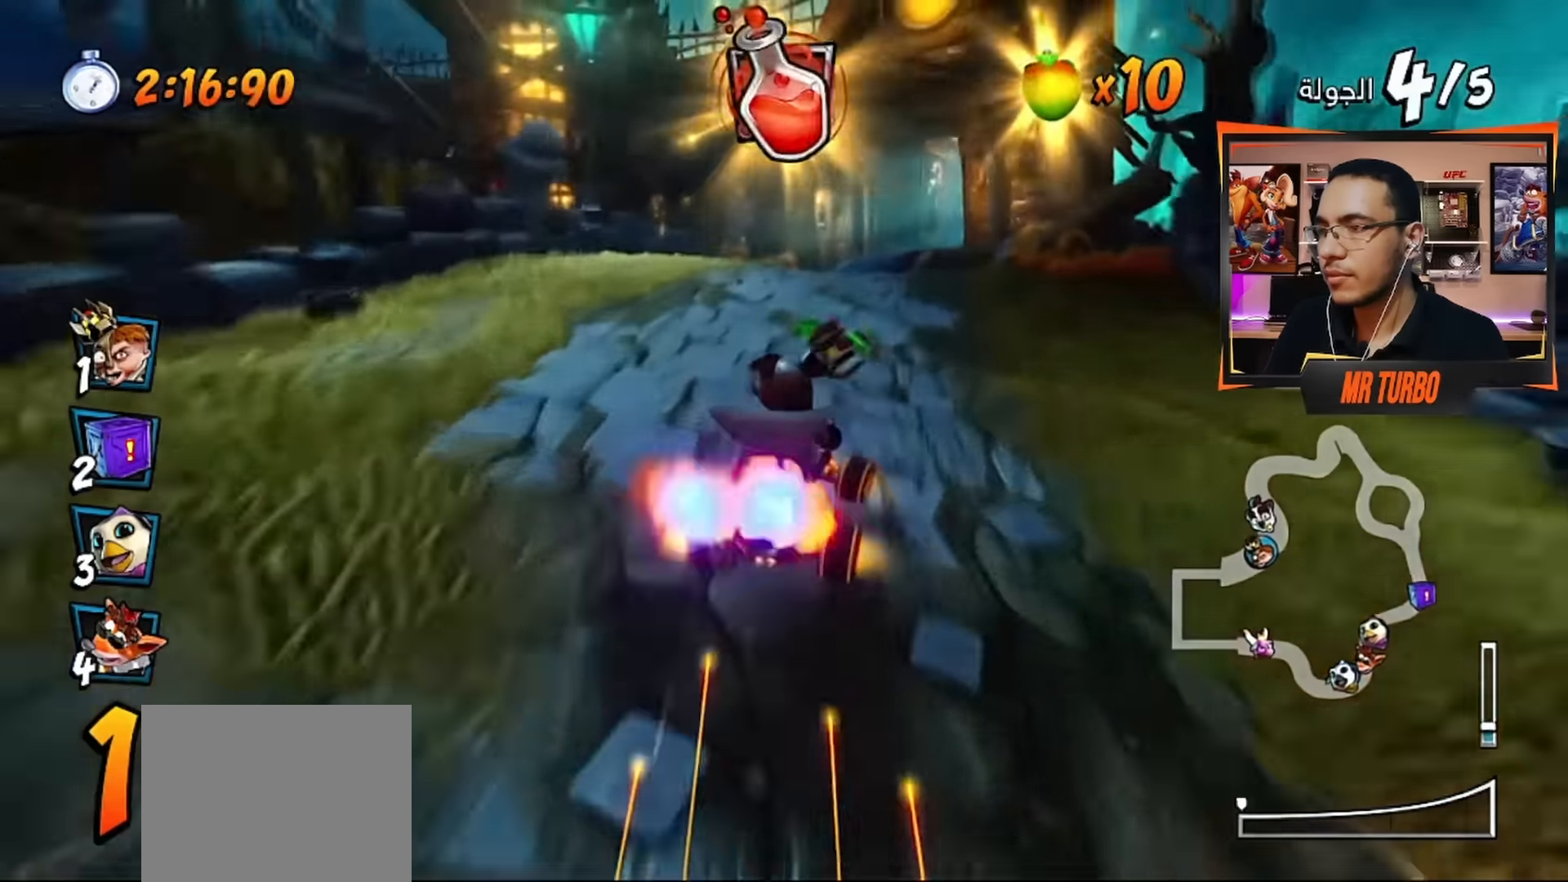
{"buttons": ["CROSS"], "left_stick": "center", "right_stick": "center", "events": [[167, "DPAD_RIGHT", "down"], [334, "DPAD_RIGHT", "up"]]}
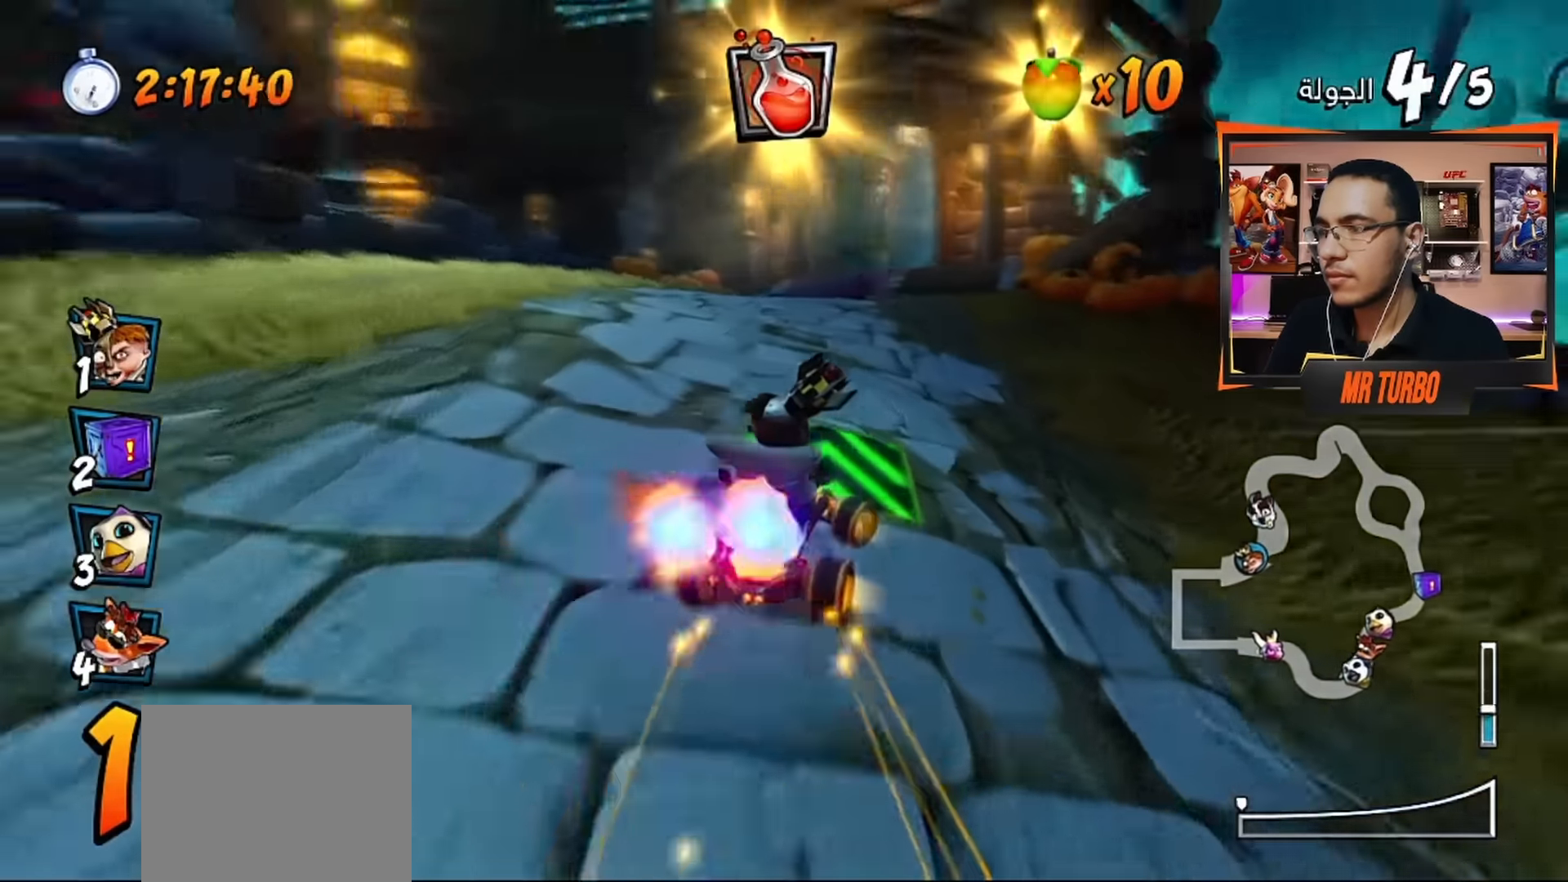
{"buttons": ["CROSS"], "left_stick": "center", "right_stick": "center", "events": [[350, "DPAD_LEFT", "down"], [484, "DPAD_LEFT", "up"]]}
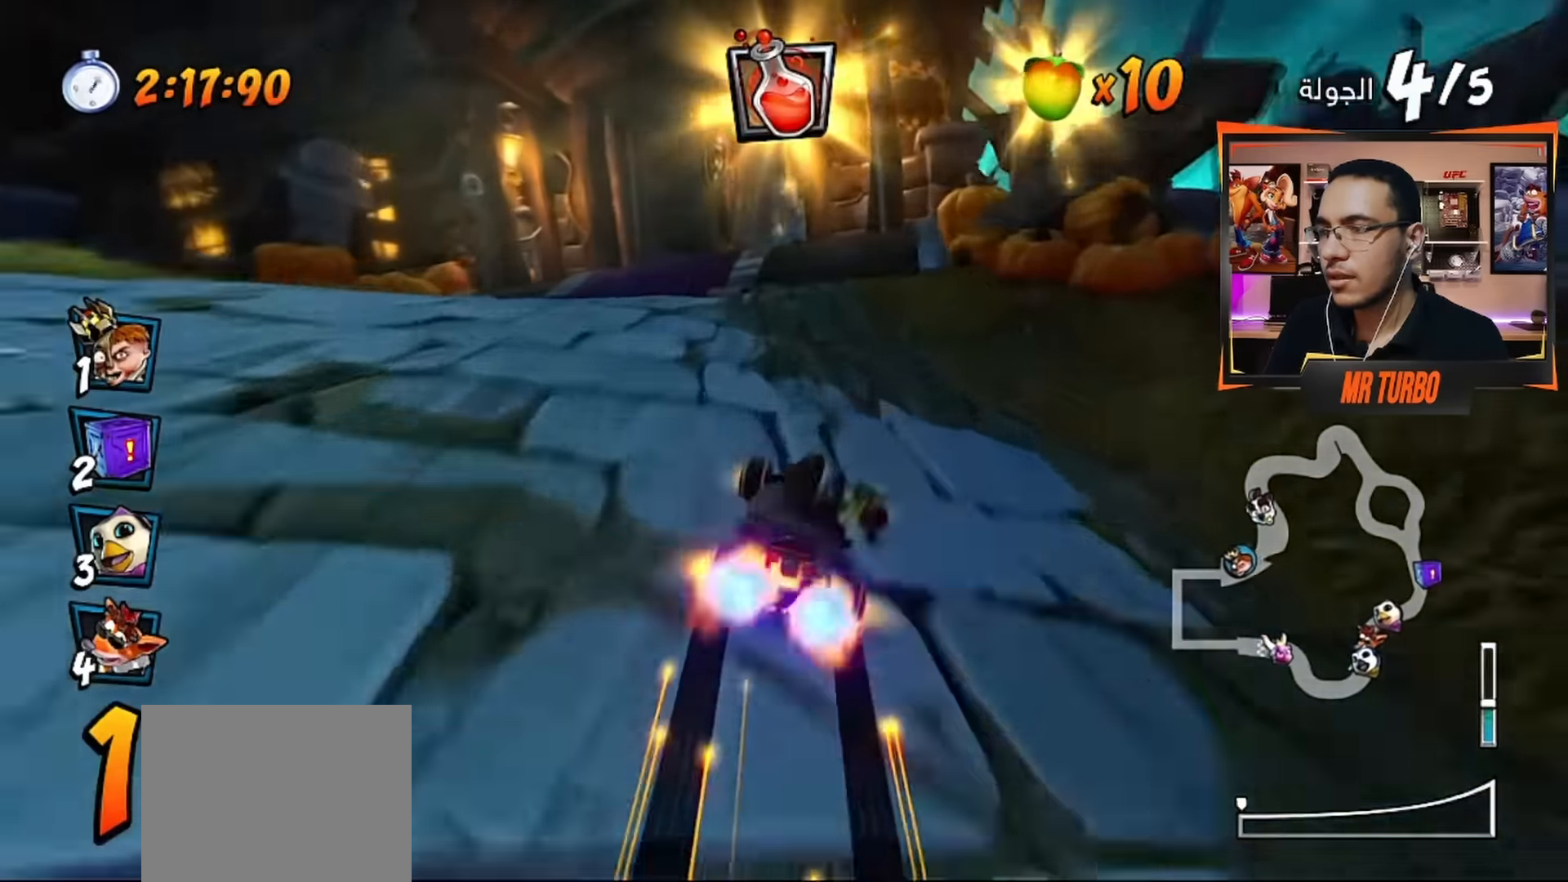
{"buttons": ["CROSS", "R1", "DPAD_RIGHT"], "left_stick": "center", "right_stick": "center", "events": [[50, "R1", "down"], [184, "R1", "up"], [400, "DPAD_RIGHT", "down"], [484, "R1", "down"]]}
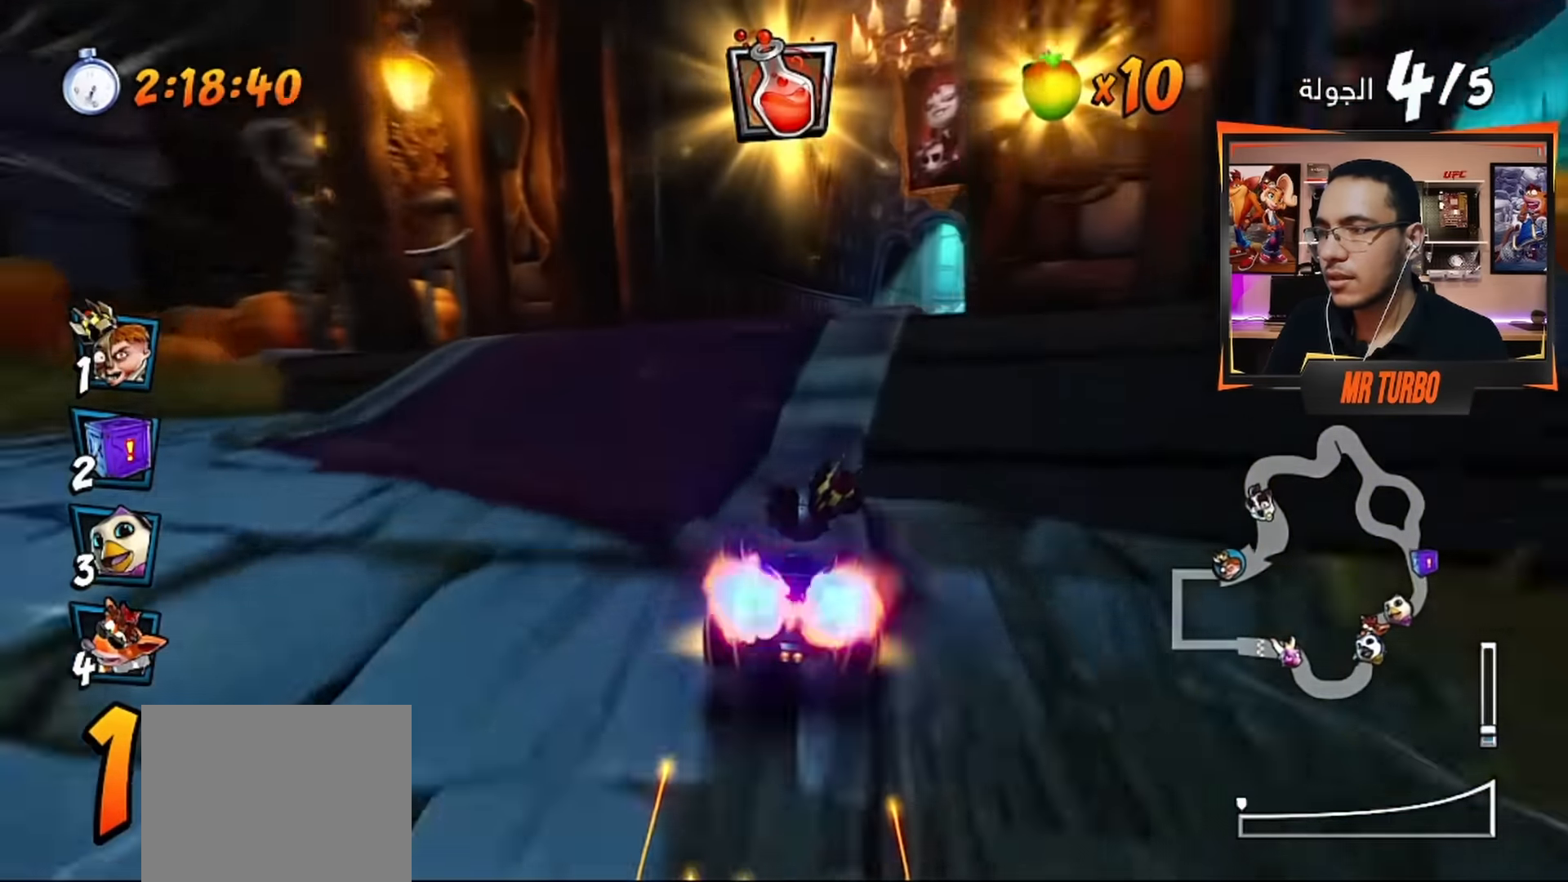
{"buttons": ["CROSS"], "left_stick": "center", "right_stick": "center", "events": [[100, "DPAD_RIGHT", "up"], [134, "R1", "up"]]}
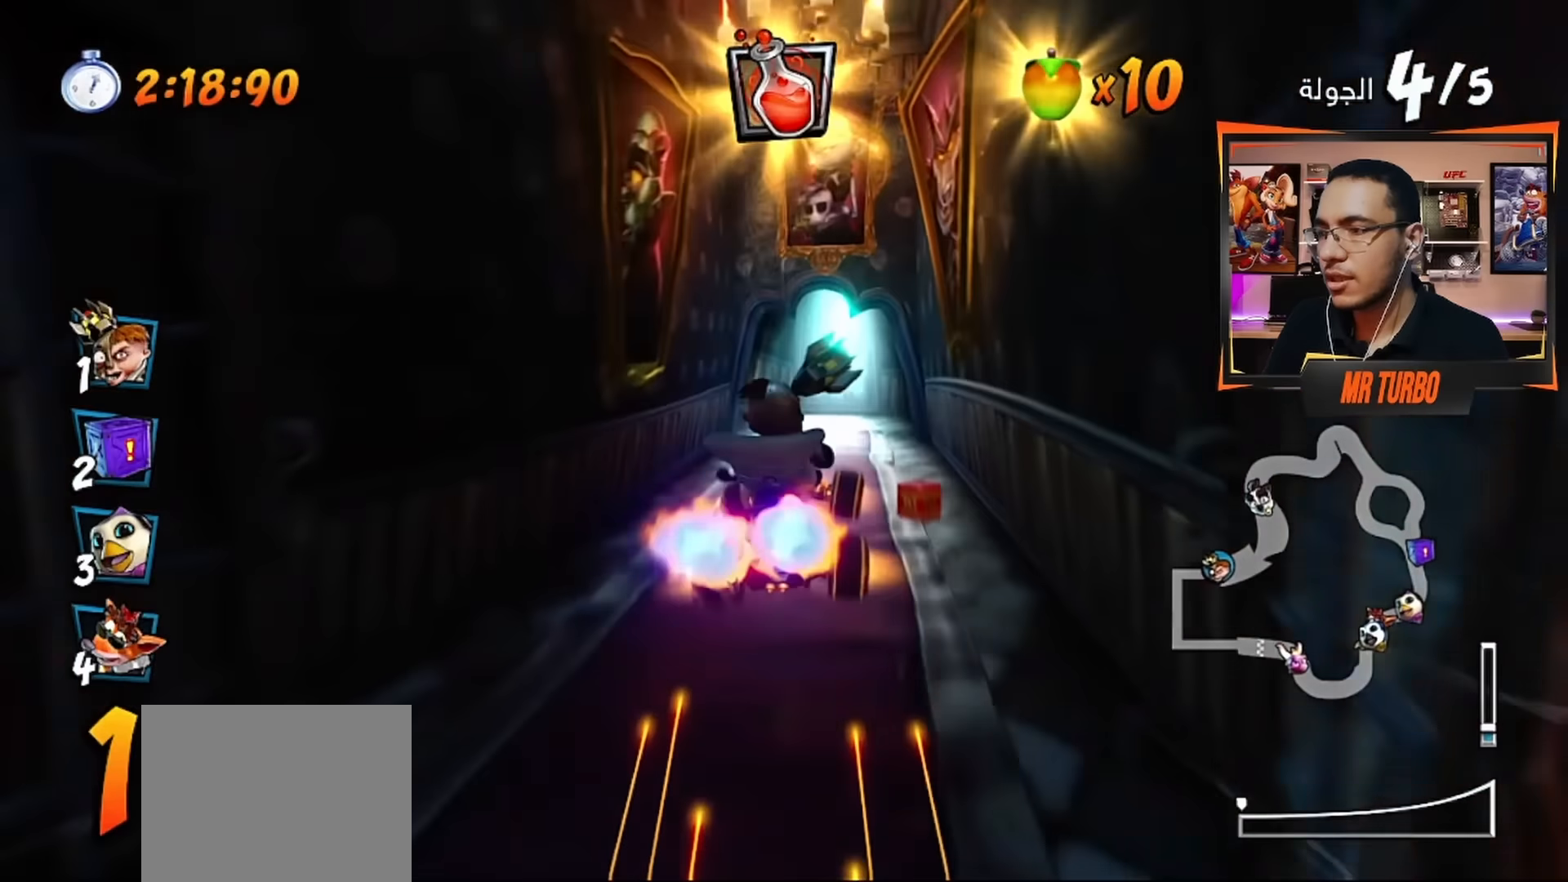
{"buttons": ["CROSS"], "left_stick": "center", "right_stick": "center", "events": [[233, "DPAD_RIGHT", "down"], [333, "DPAD_RIGHT", "up"]]}
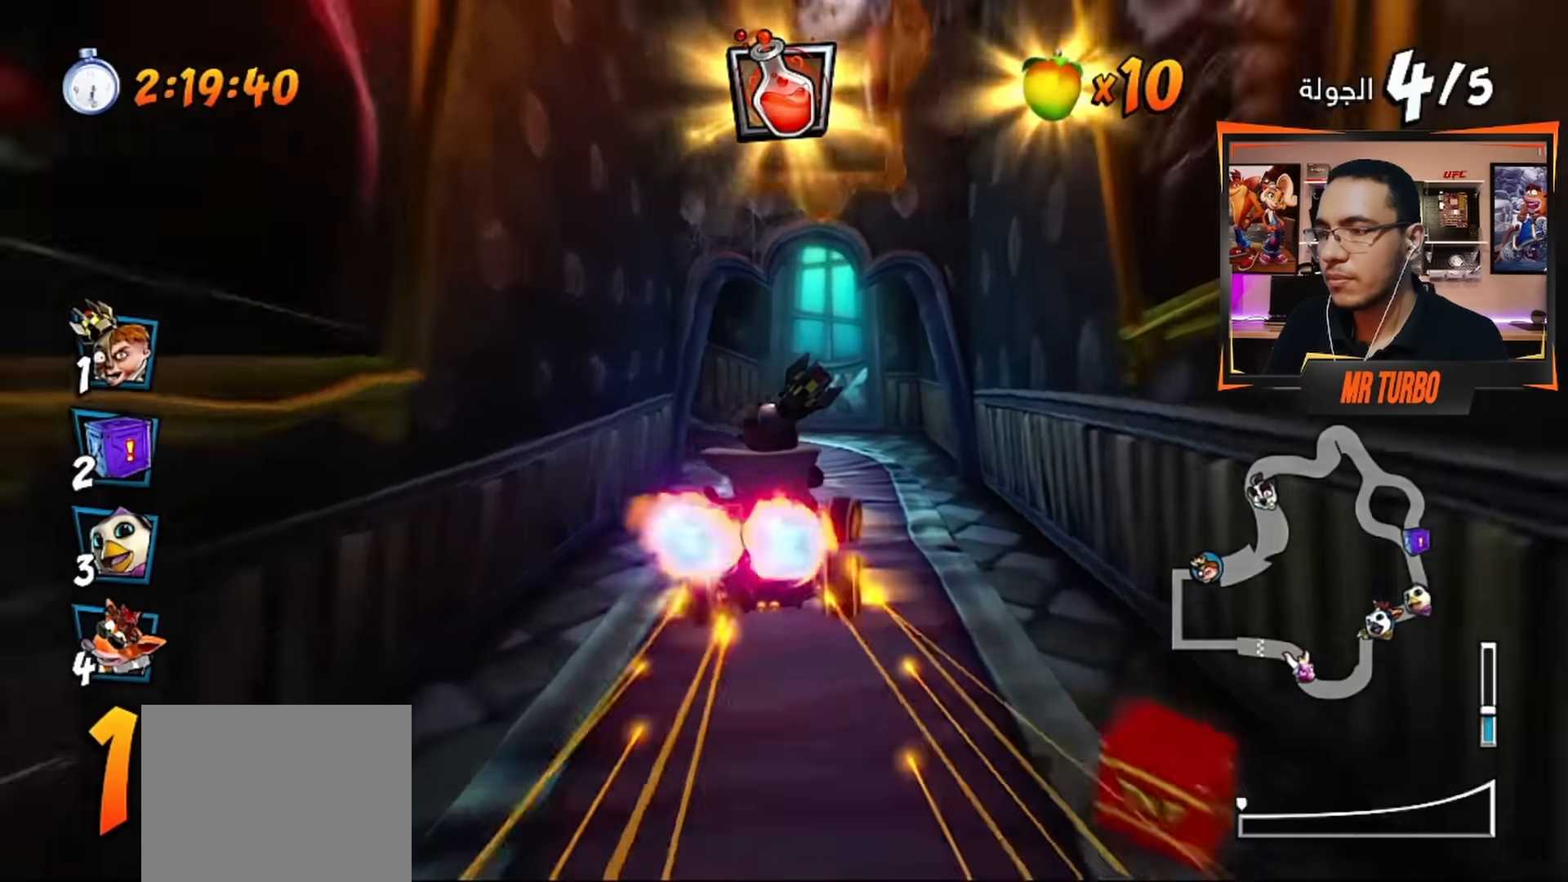
{"buttons": ["CROSS", "DPAD_DOWN", "DPAD_LEFT"], "left_stick": "center", "right_stick": "center", "events": [[300, "DPAD_LEFT", "down"], [367, "DPAD_DOWN", "down"]]}
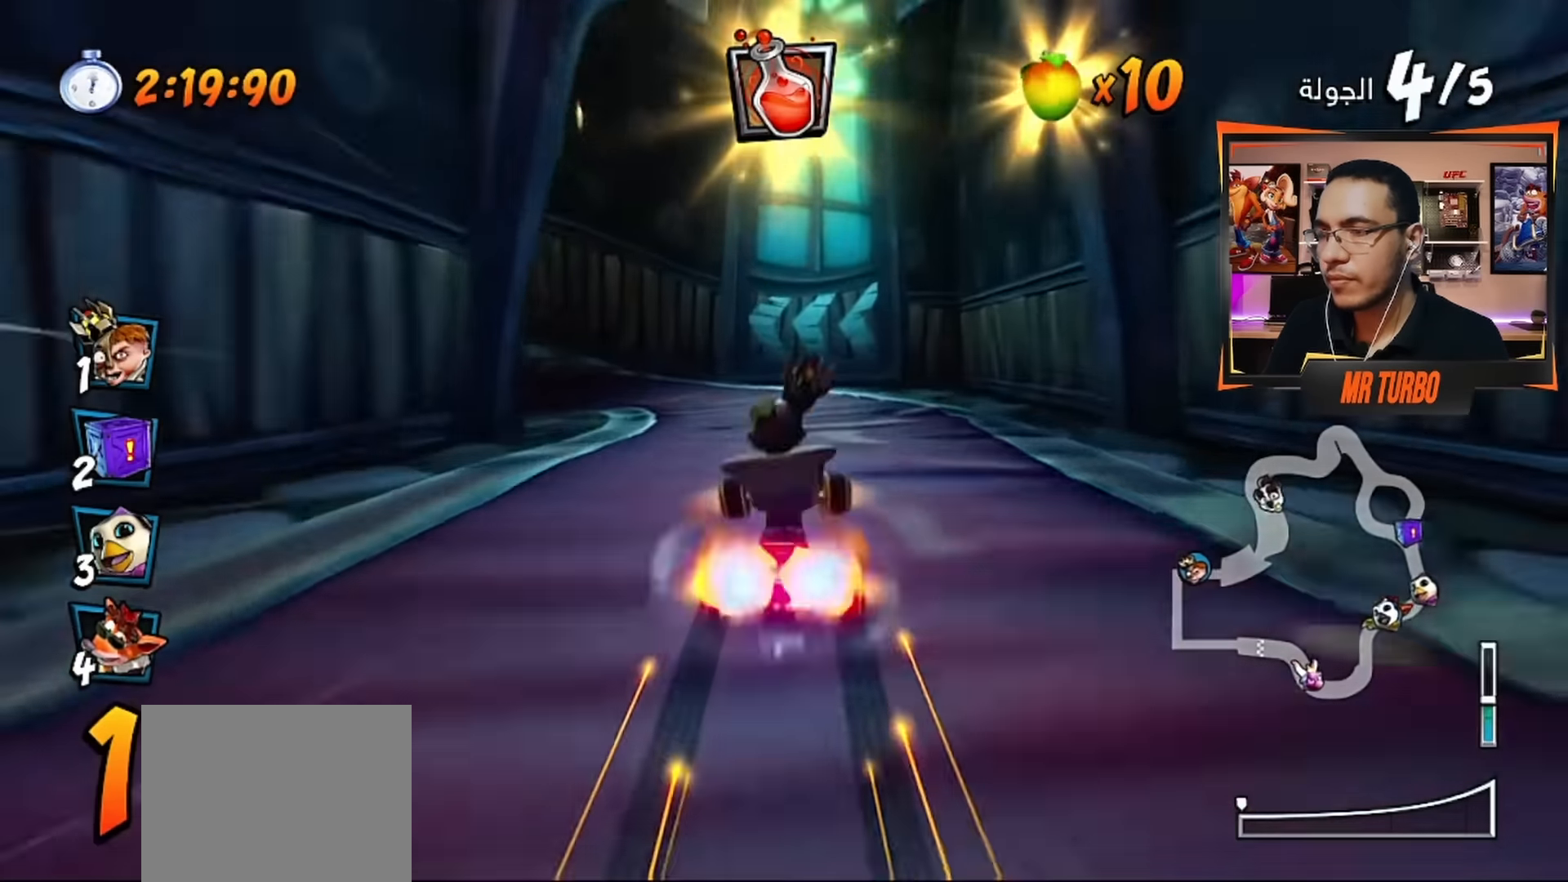
{"buttons": ["SQUARE", "R1", "DPAD_DOWN", "DPAD_LEFT"], "left_stick": "center", "right_stick": "center", "events": [[117, "CROSS", "up"], [217, "SQUARE", "down"], [300, "R1", "down"]]}